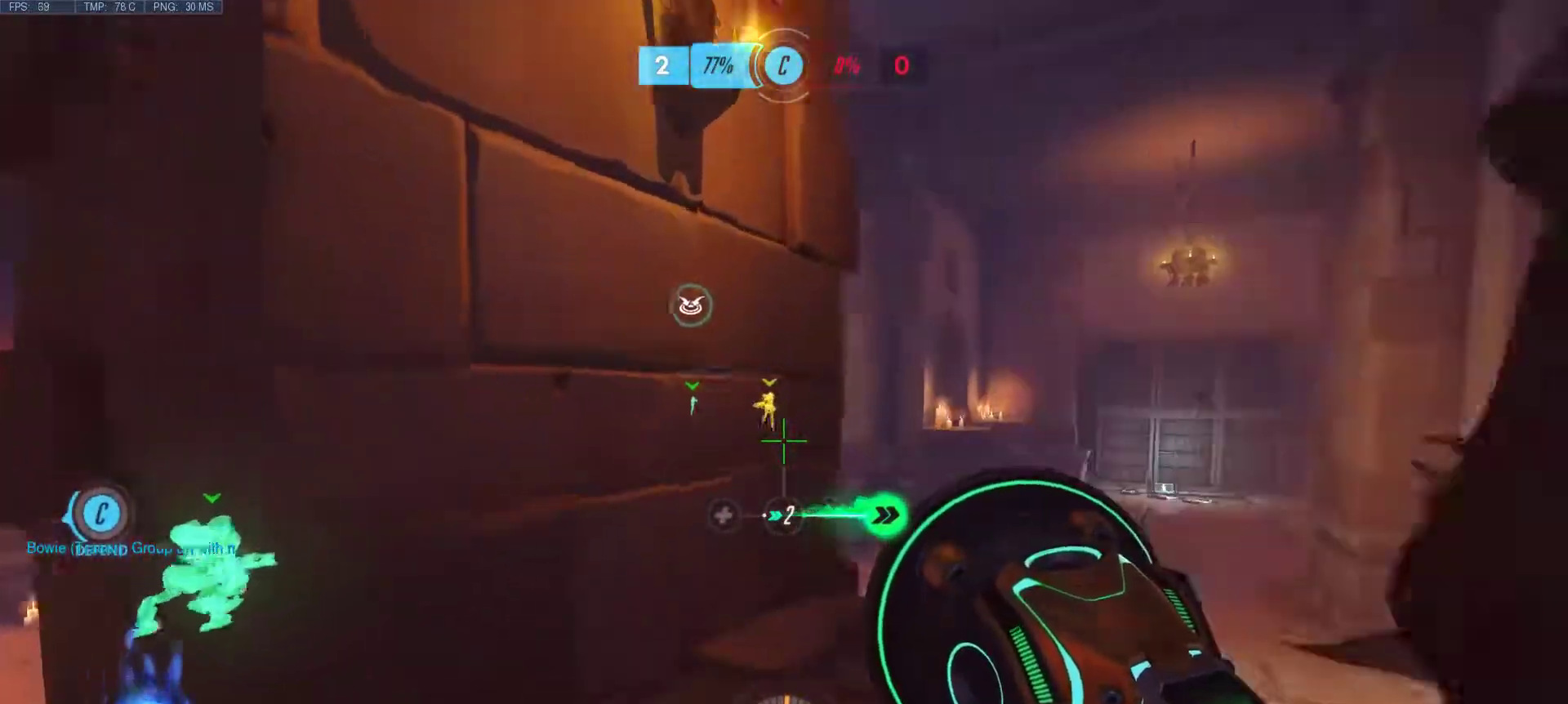
Gameplay with keyboard and mouse; each line is a JSON object with the keys and mouse buttons held at the frame after it. "events" lists presses ("down") and releases ("up") of "1", "2", "3", "4", "5", "a", "alt", "c", "caps_lock", "ctrl", "d", "e", "f", "g", "q", "r", "s", "shift", "space", "super", "t", "tab", "v", "w", "x", "z", "mouse_left", "mouse_middle", "mouse_right", "mouse_mb4", "mouse_mb5", "mouse_wheel_up" and "mouse_wheel_down" between this image and that frame as [ms after this image, input, new state], when the widget could be followed in between. "mouse_left", "mouse_middle", "mouse_right", "mouse_mb4", "mouse_mb5", "mouse_wheel_up", "mouse_wheel_down" = the "left", "middle", "right", "mb4", "mb5", "wheel_up", "wheel_down" buttons of the "mouse" list. No other keys are recorded. Mouse movement is not recorded.
{"keys": ["d"], "mouse": [], "events": [[17, "a", "up"], [150, "mouse_right", "down"], [250, "d", "down"], [250, "mouse_right", "up"], [333, "mouse_right", "down"], [433, "mouse_right", "up"], [433, "w", "up"]]}
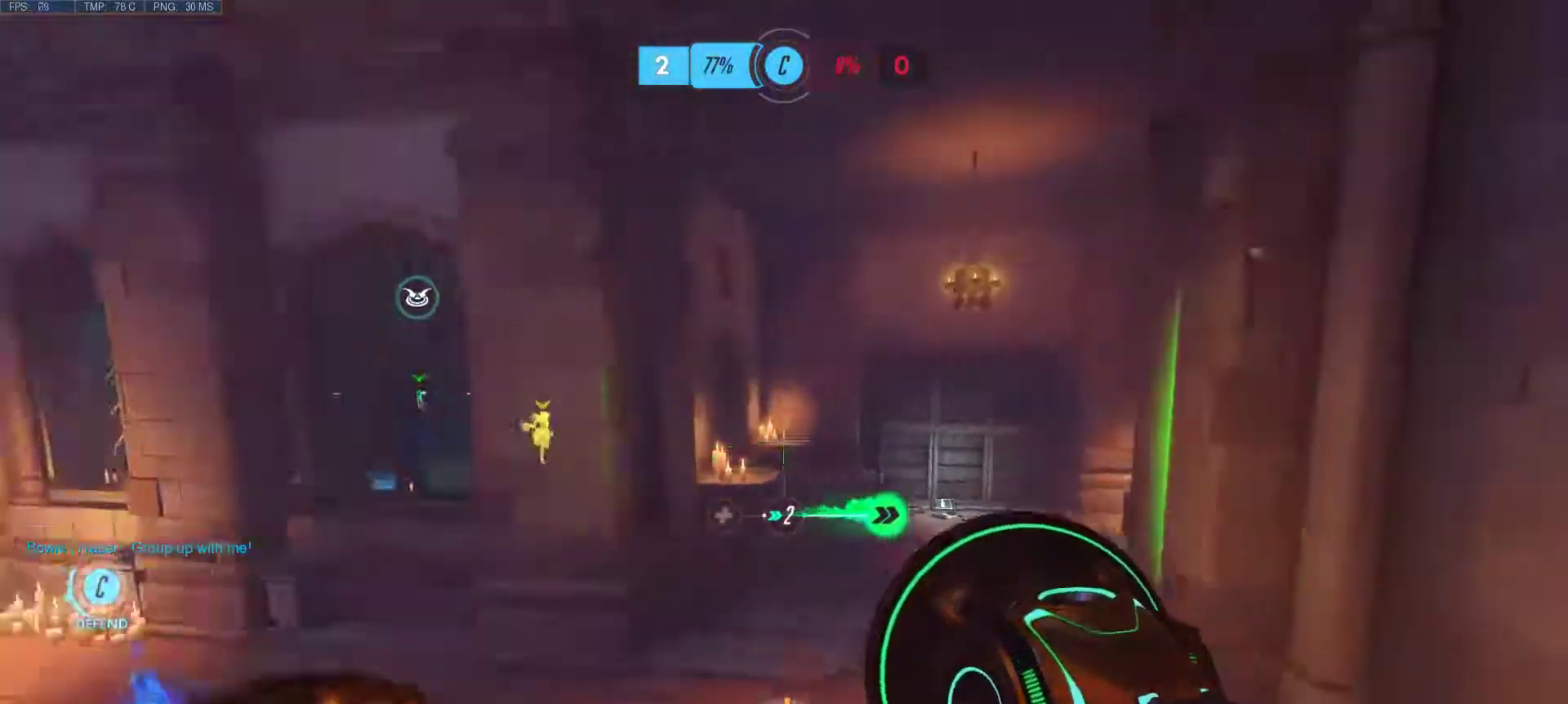
{"keys": ["d", "w"], "mouse": [], "events": [[17, "mouse_right", "down"], [117, "mouse_right", "up"], [250, "w", "down"]]}
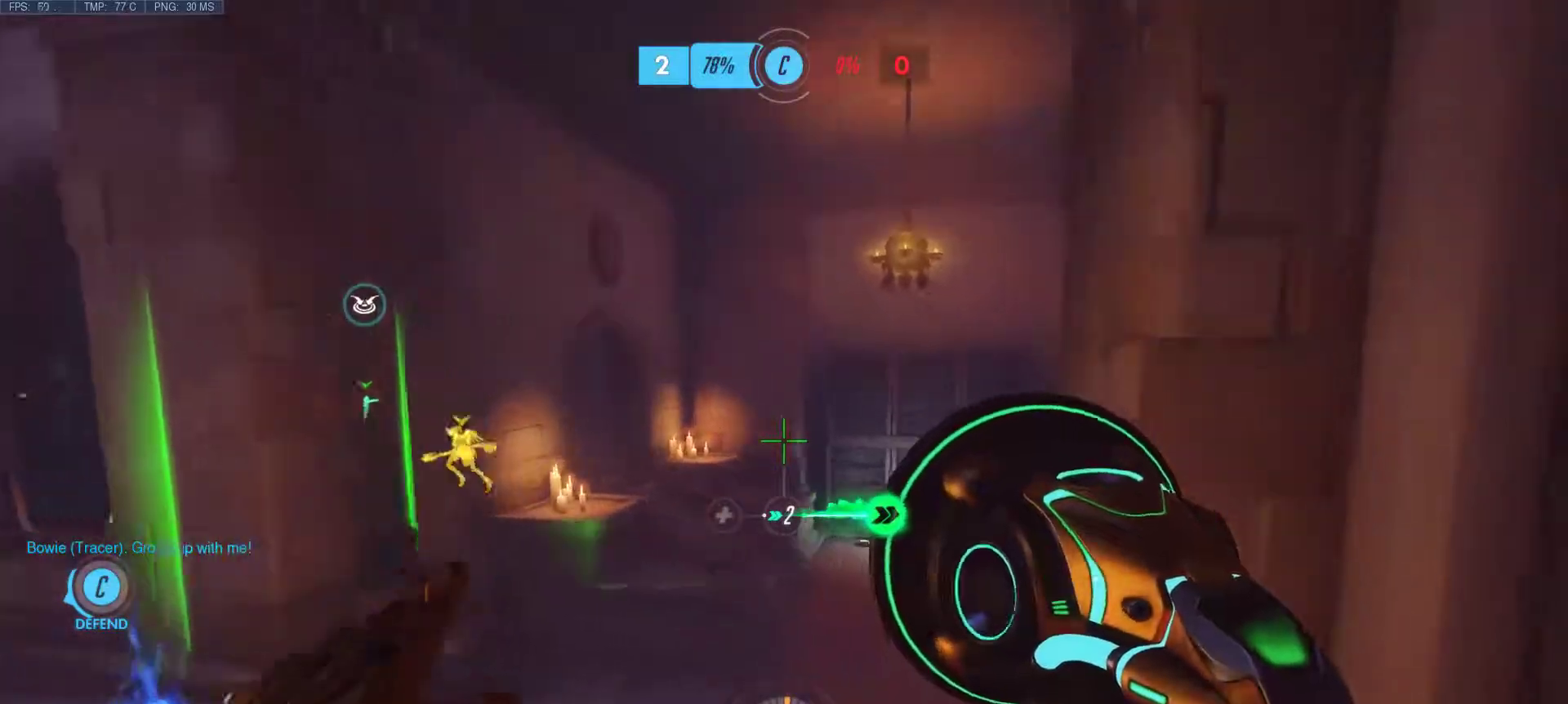
{"keys": ["w"], "mouse": ["right"], "events": [[33, "d", "up"], [133, "mouse_right", "down"], [183, "mouse_right", "up"], [283, "mouse_right", "down"], [367, "mouse_right", "up"], [467, "mouse_right", "down"]]}
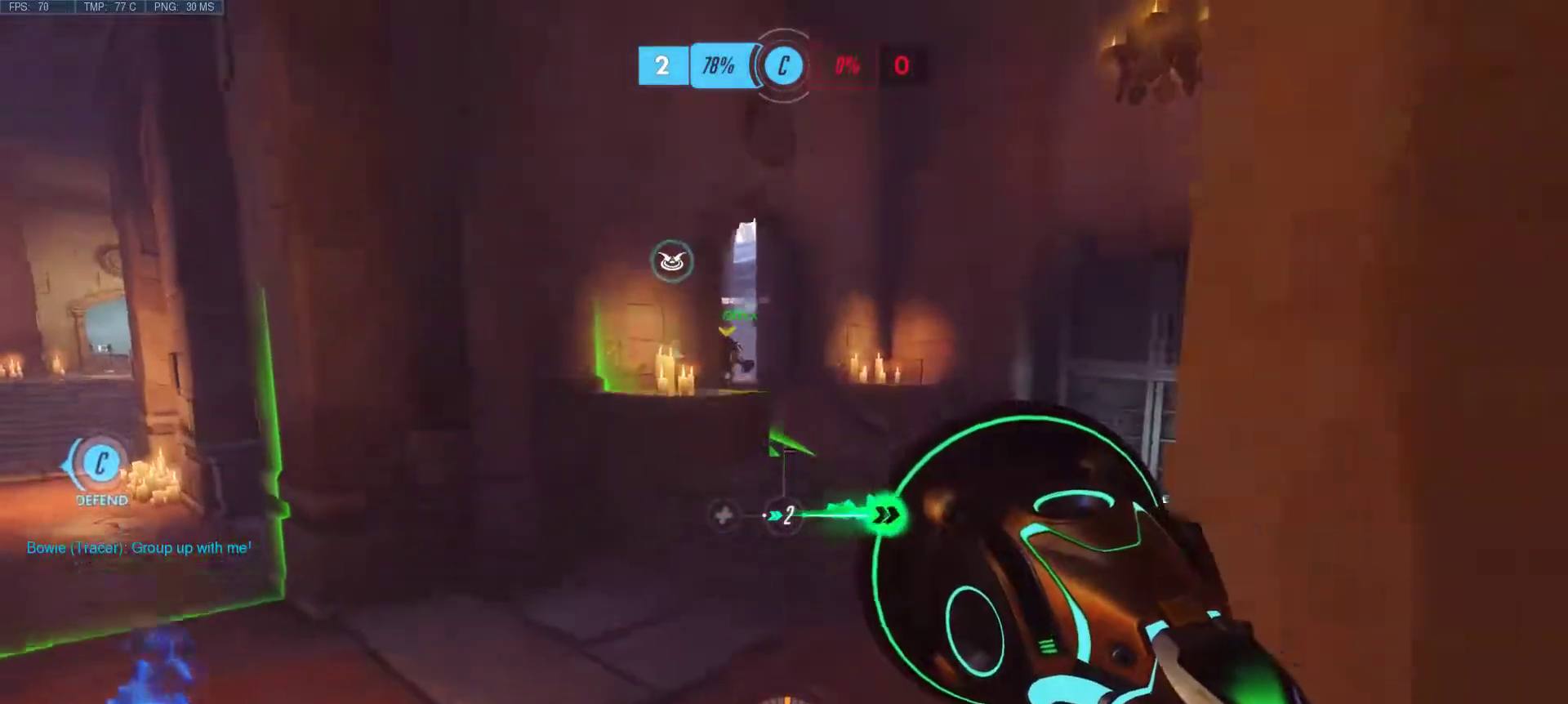
{"keys": ["d", "w"], "mouse": ["right"], "events": [[50, "mouse_right", "up"], [150, "mouse_right", "down"], [200, "d", "down"], [250, "mouse_right", "up"], [333, "d", "up"], [483, "d", "down"], [483, "mouse_right", "down"]]}
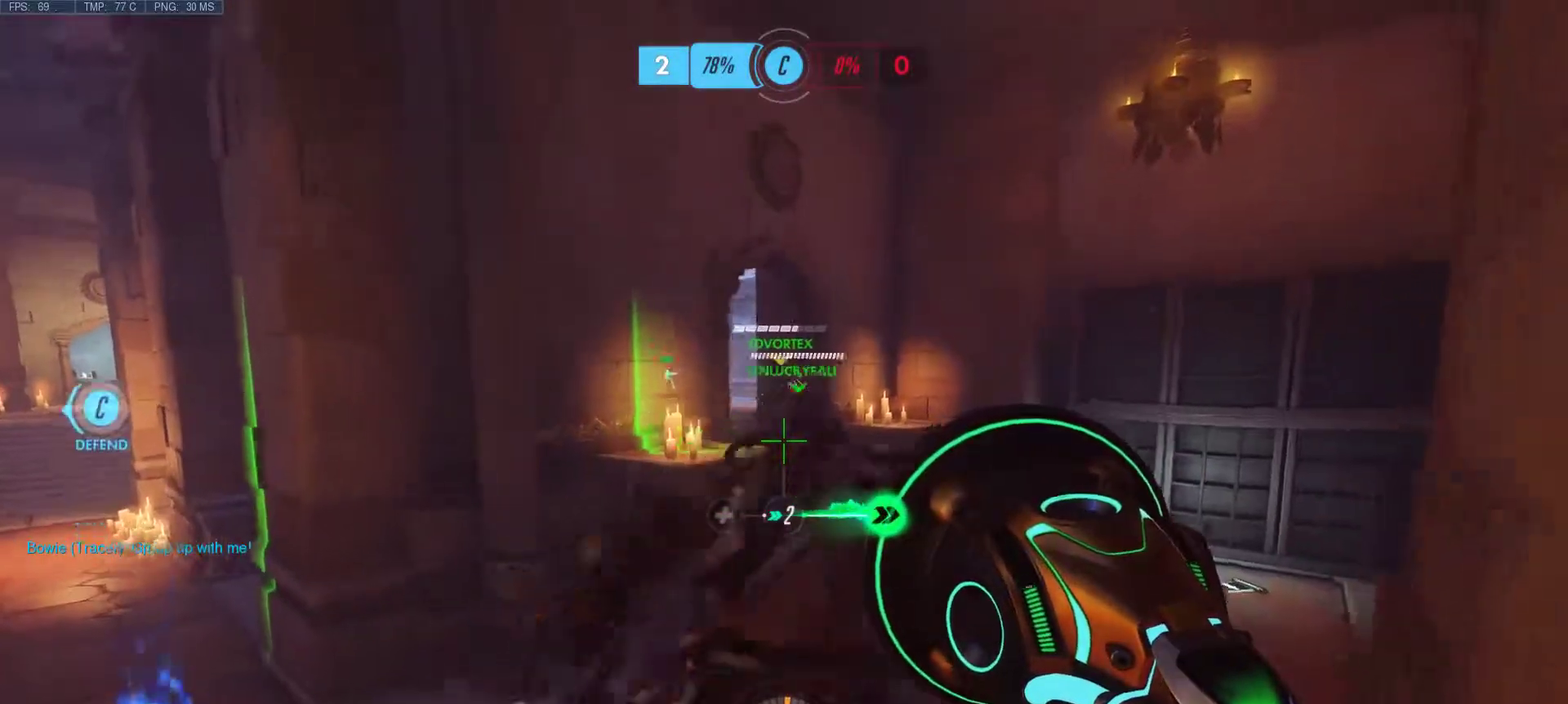
{"keys": ["w"], "mouse": [], "events": [[67, "mouse_right", "up"], [167, "mouse_right", "down"], [300, "space", "down"], [350, "mouse_right", "up"], [450, "d", "up"], [500, "space", "up"]]}
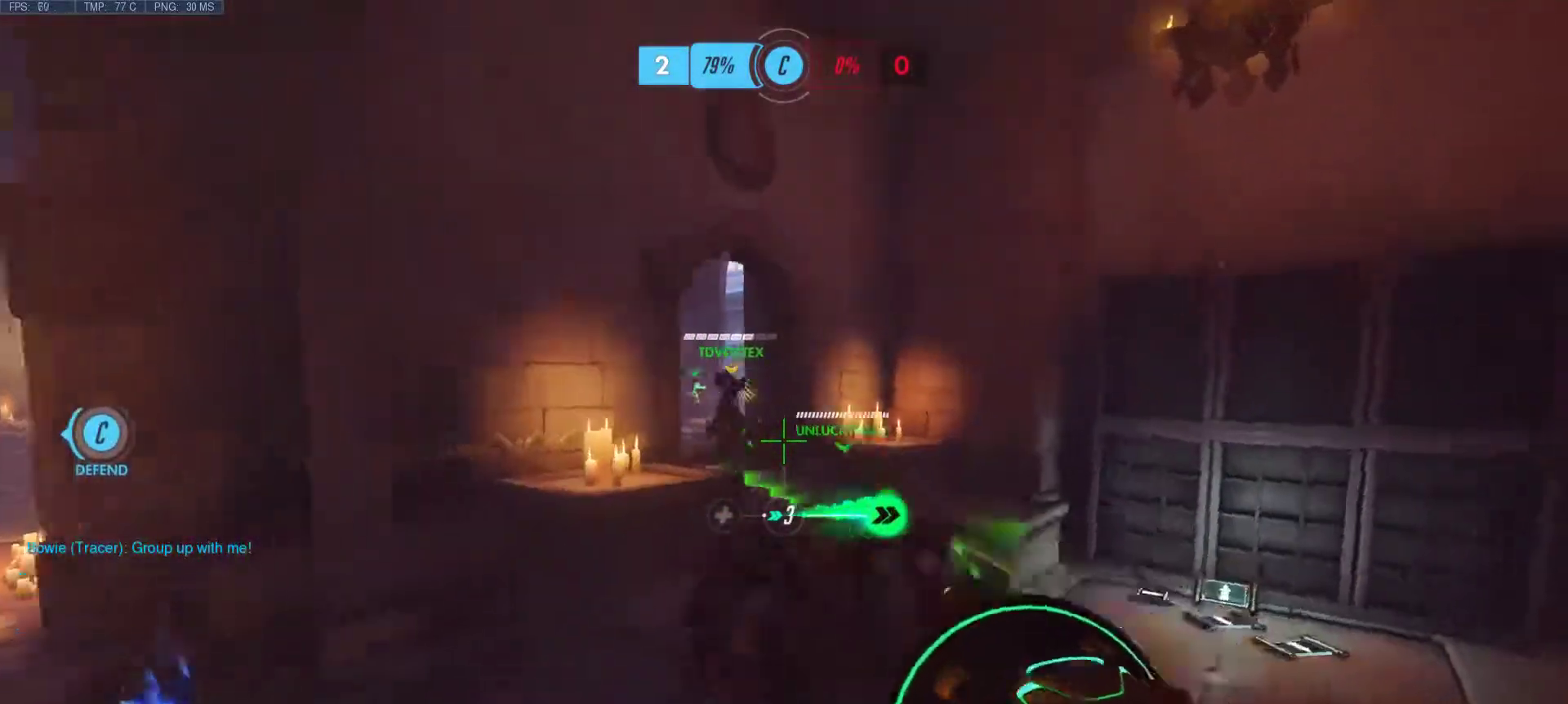
{"keys": ["a"], "mouse": [], "events": [[417, "w", "up"], [467, "a", "down"]]}
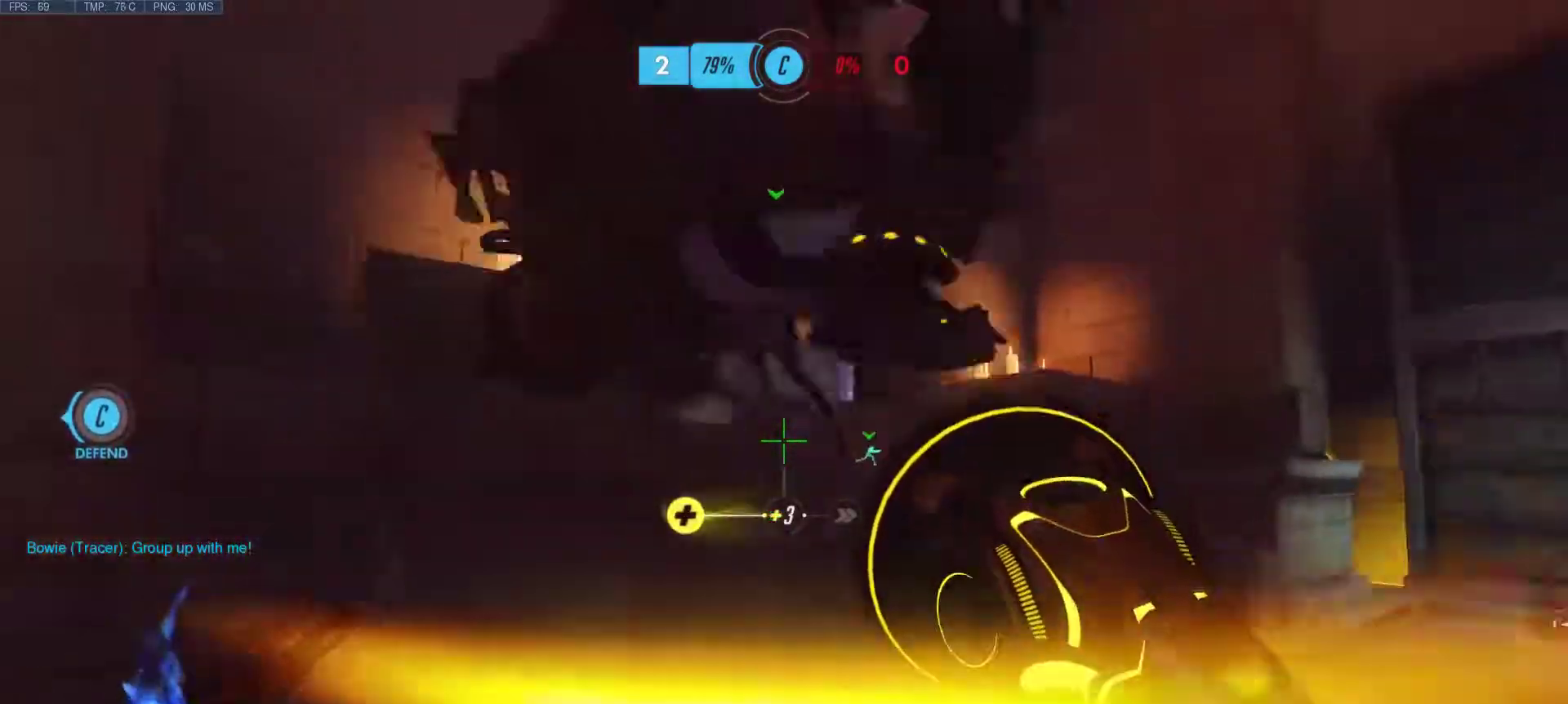
{"keys": ["a", "d", "s"], "mouse": [], "events": [[150, "d", "down"], [150, "s", "down"]]}
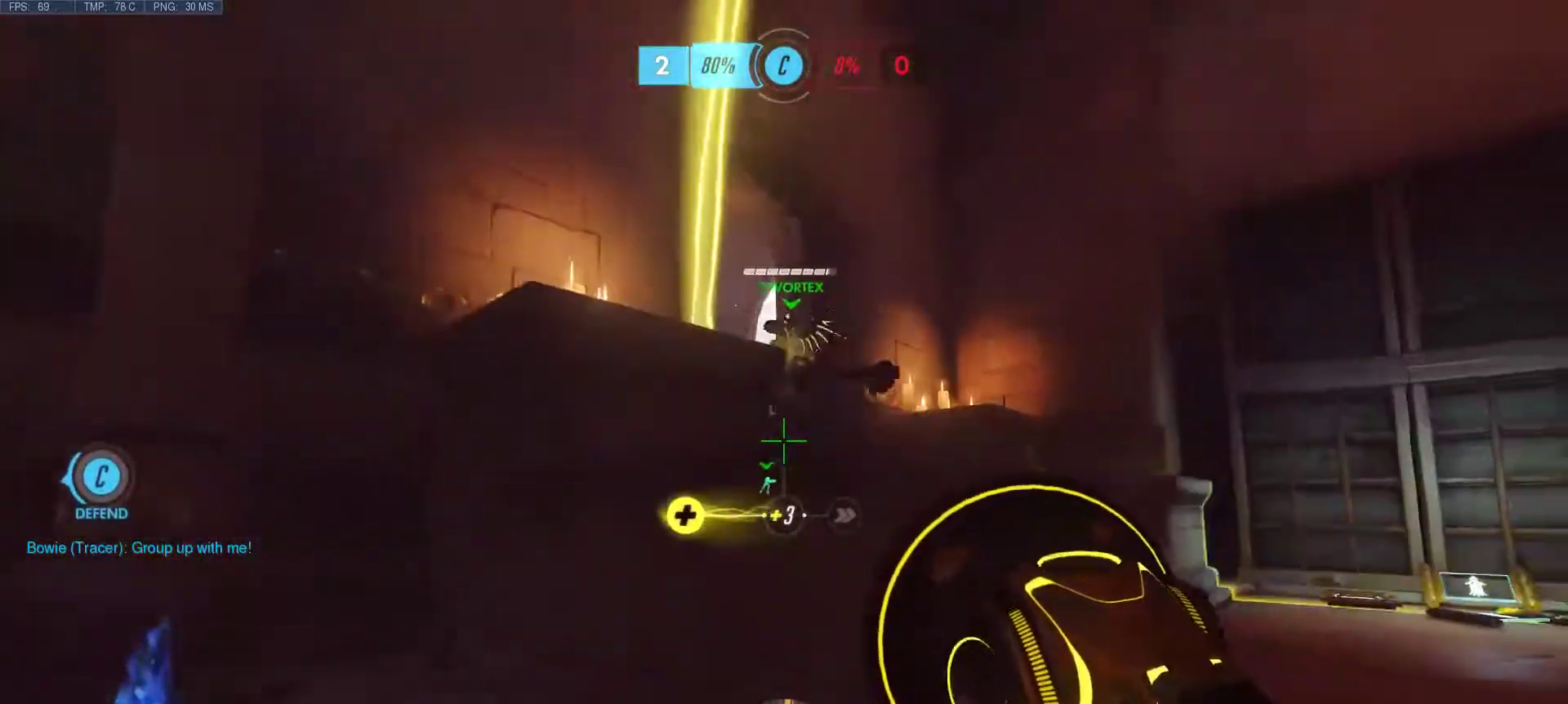
{"keys": ["a", "s"], "mouse": [], "events": [[33, "a", "up"], [33, "s", "up"], [167, "s", "down"], [217, "d", "up"], [267, "a", "down"]]}
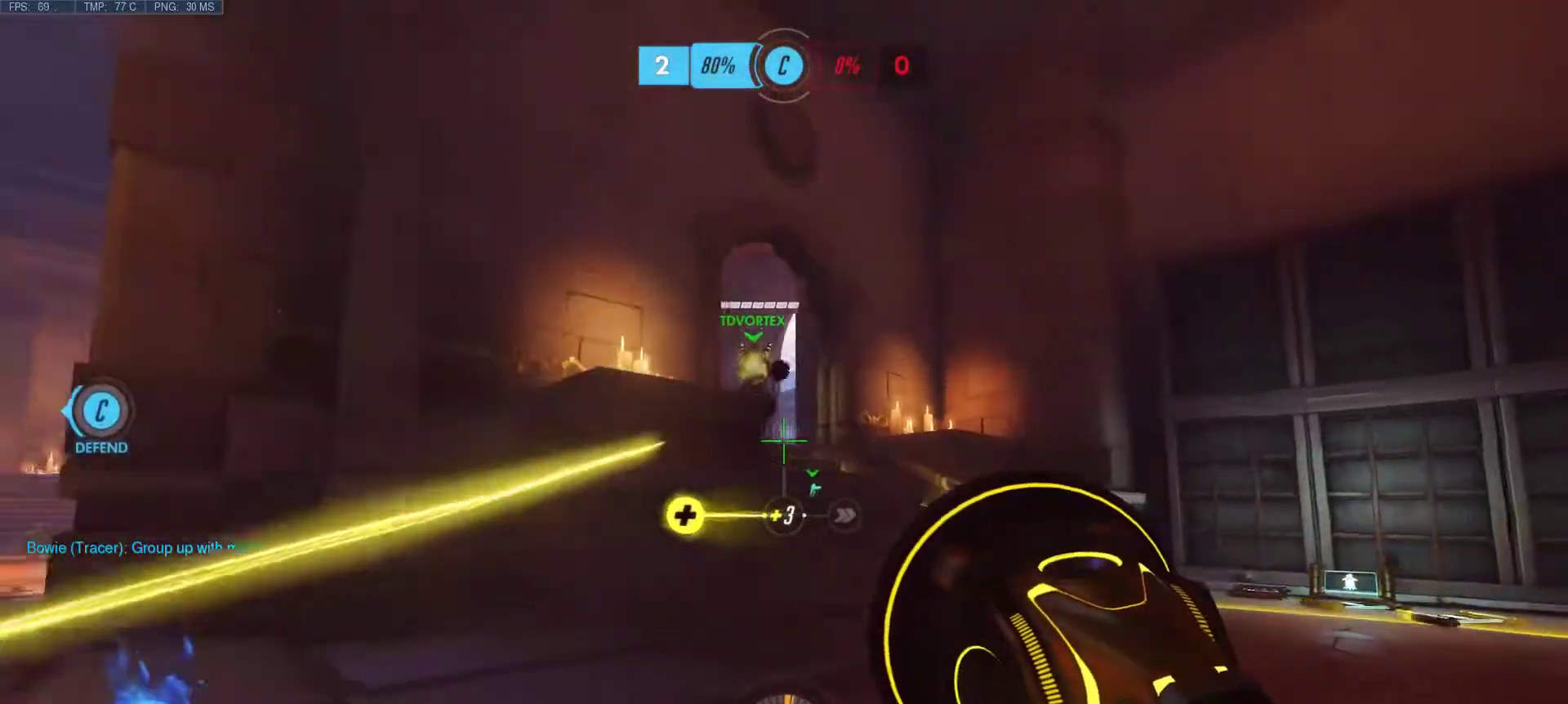
{"keys": ["a", "s", "space"], "mouse": [], "events": [[367, "space", "down"]]}
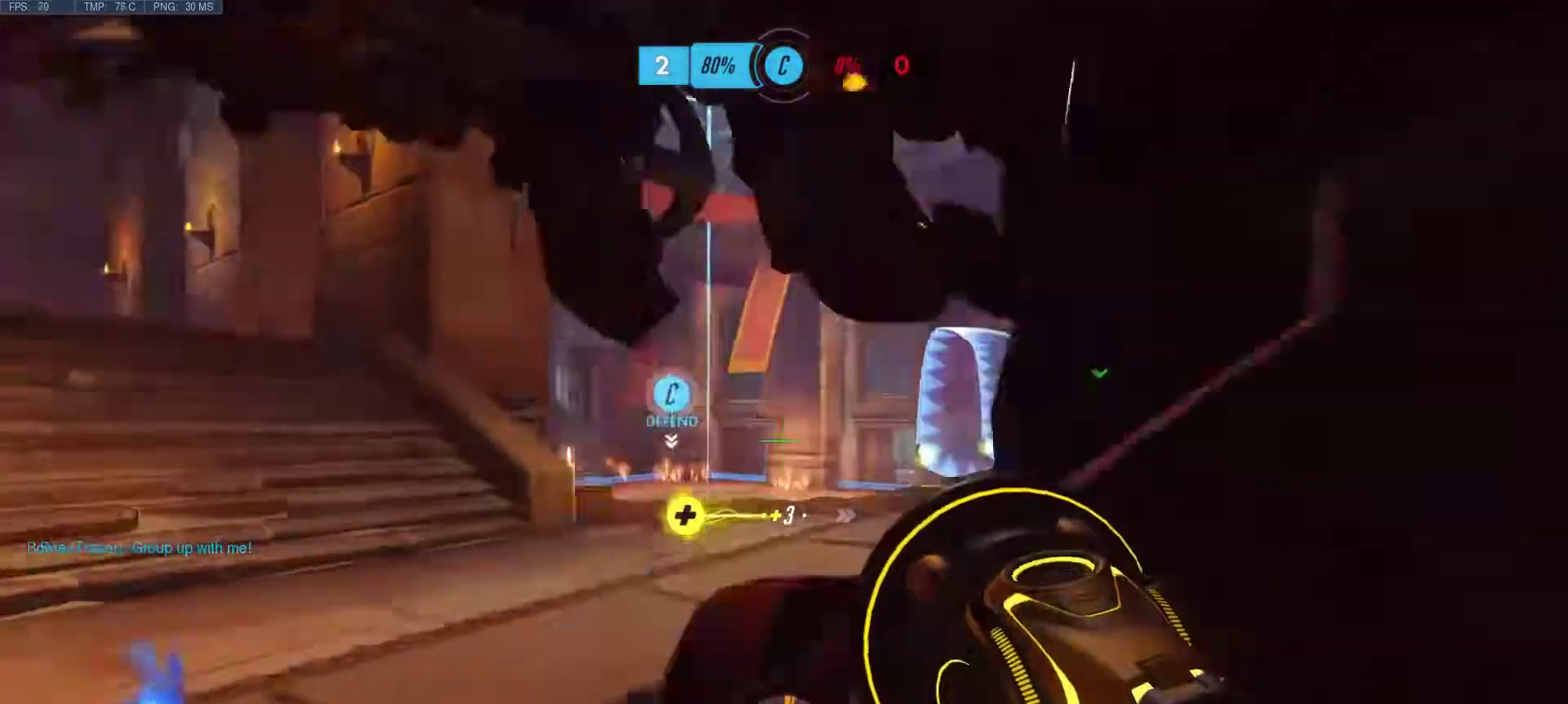
{"keys": ["w"], "mouse": [], "events": [[17, "s", "up"], [50, "space", "up"], [333, "w", "down"], [483, "a", "up"]]}
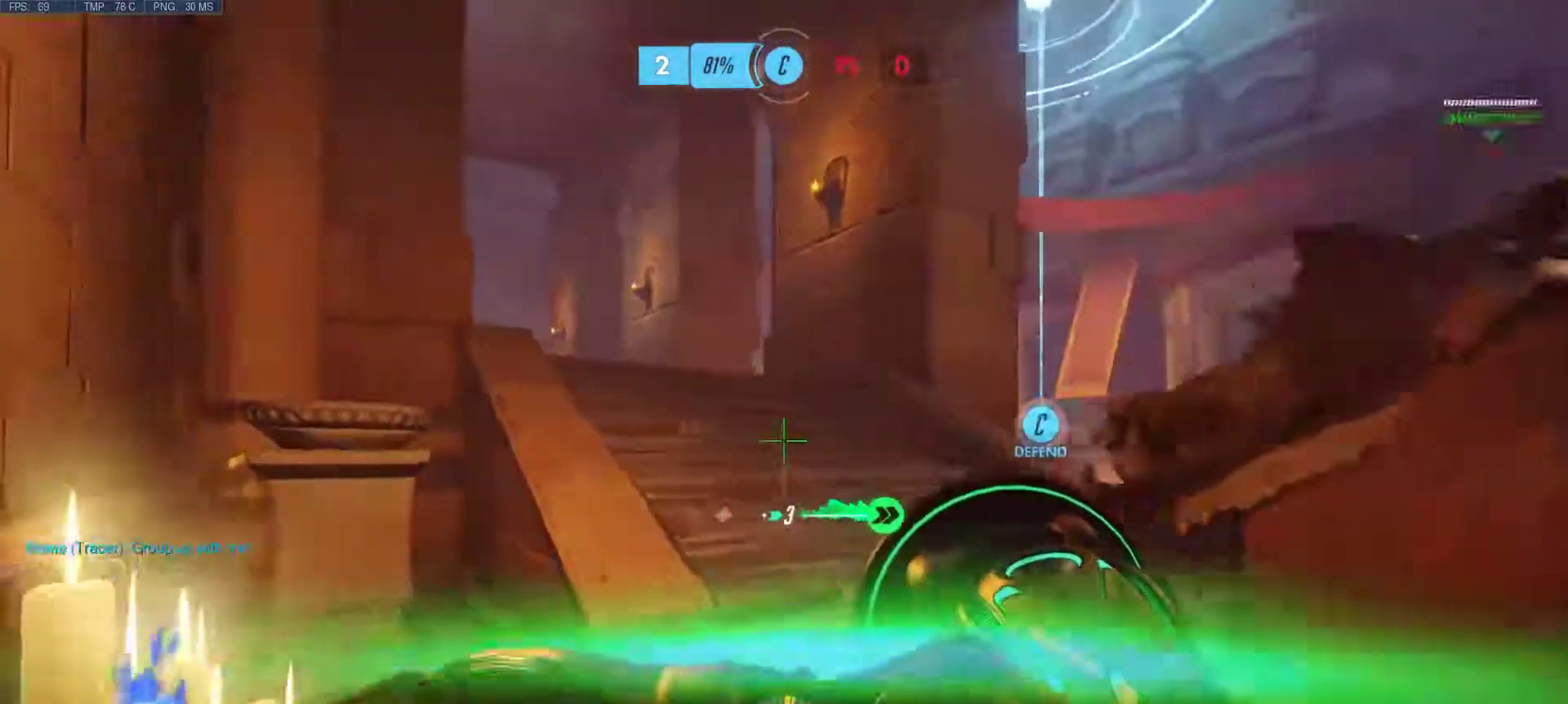
{"keys": ["a", "w"], "mouse": [], "events": [[500, "a", "down"]]}
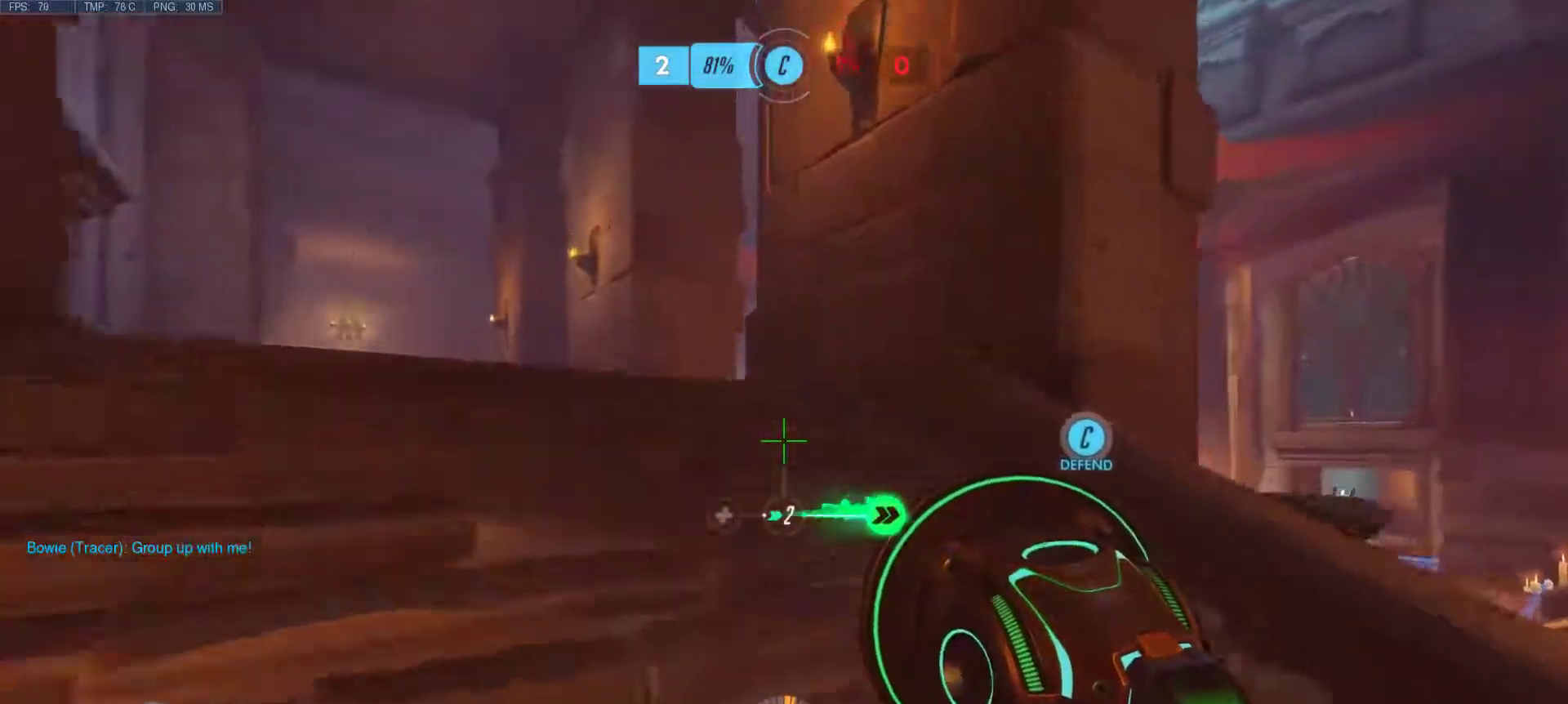
{"keys": ["a"], "mouse": [], "events": [[367, "w", "up"]]}
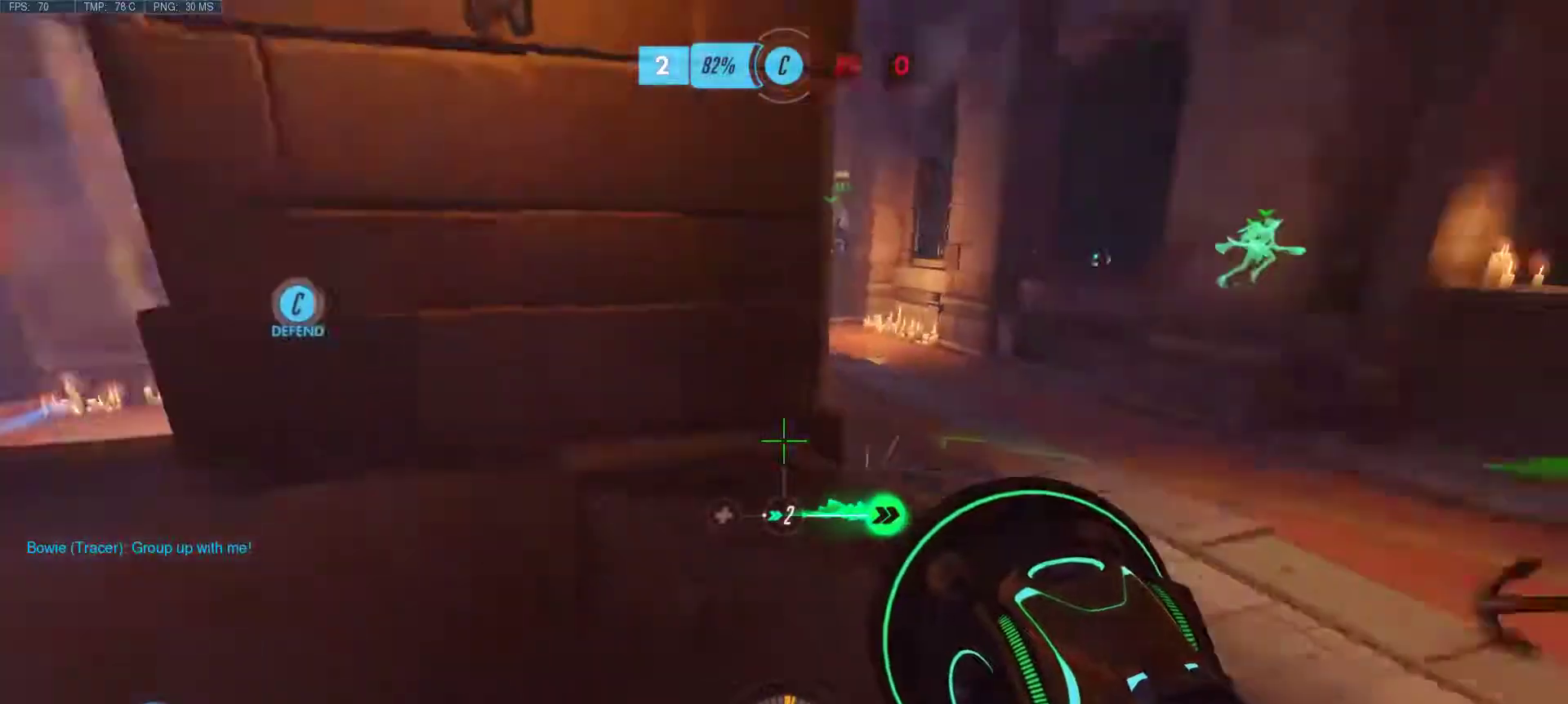
{"keys": ["a", "d", "s"], "mouse": [], "events": [[250, "s", "down"], [333, "d", "down"]]}
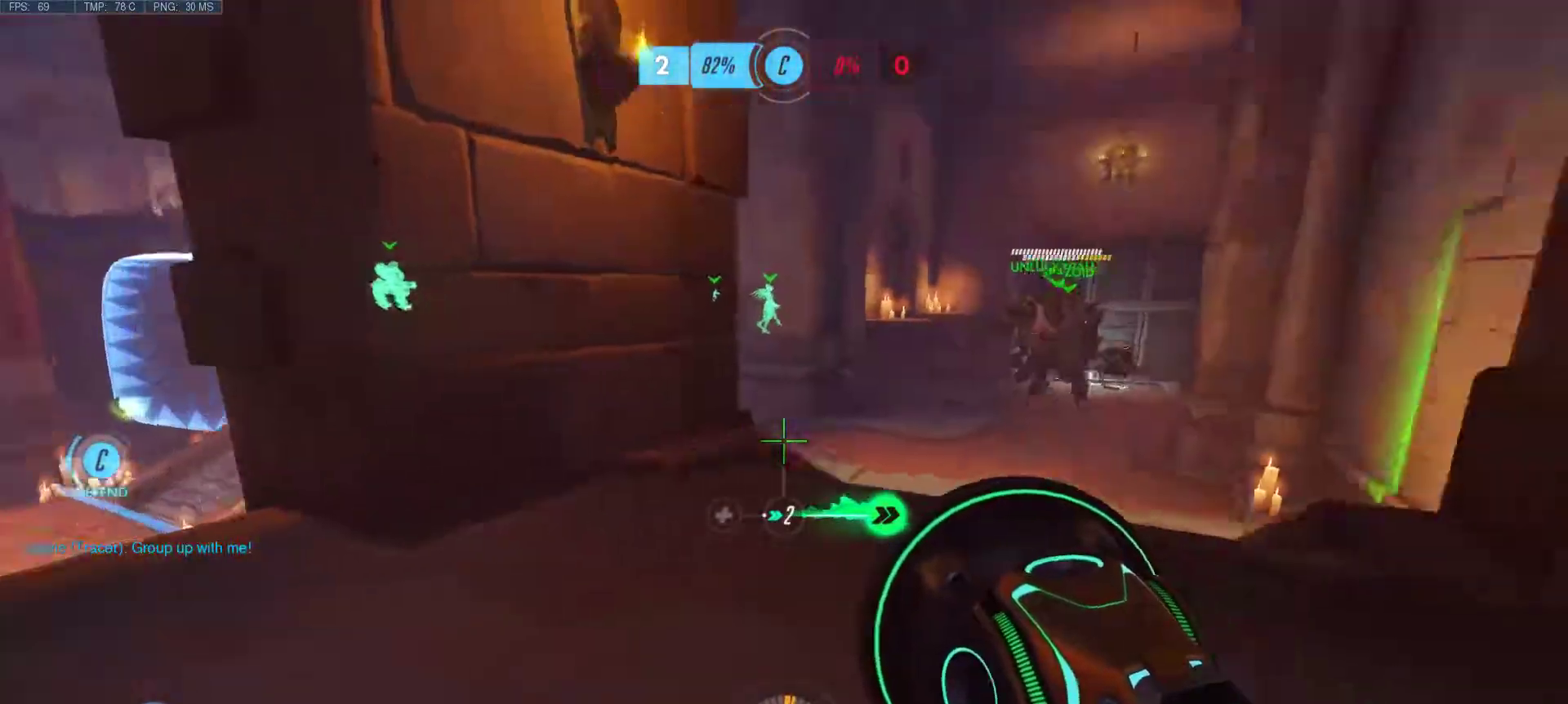
{"keys": [], "mouse": [], "events": [[117, "d", "up"], [117, "s", "up"], [167, "a", "up"]]}
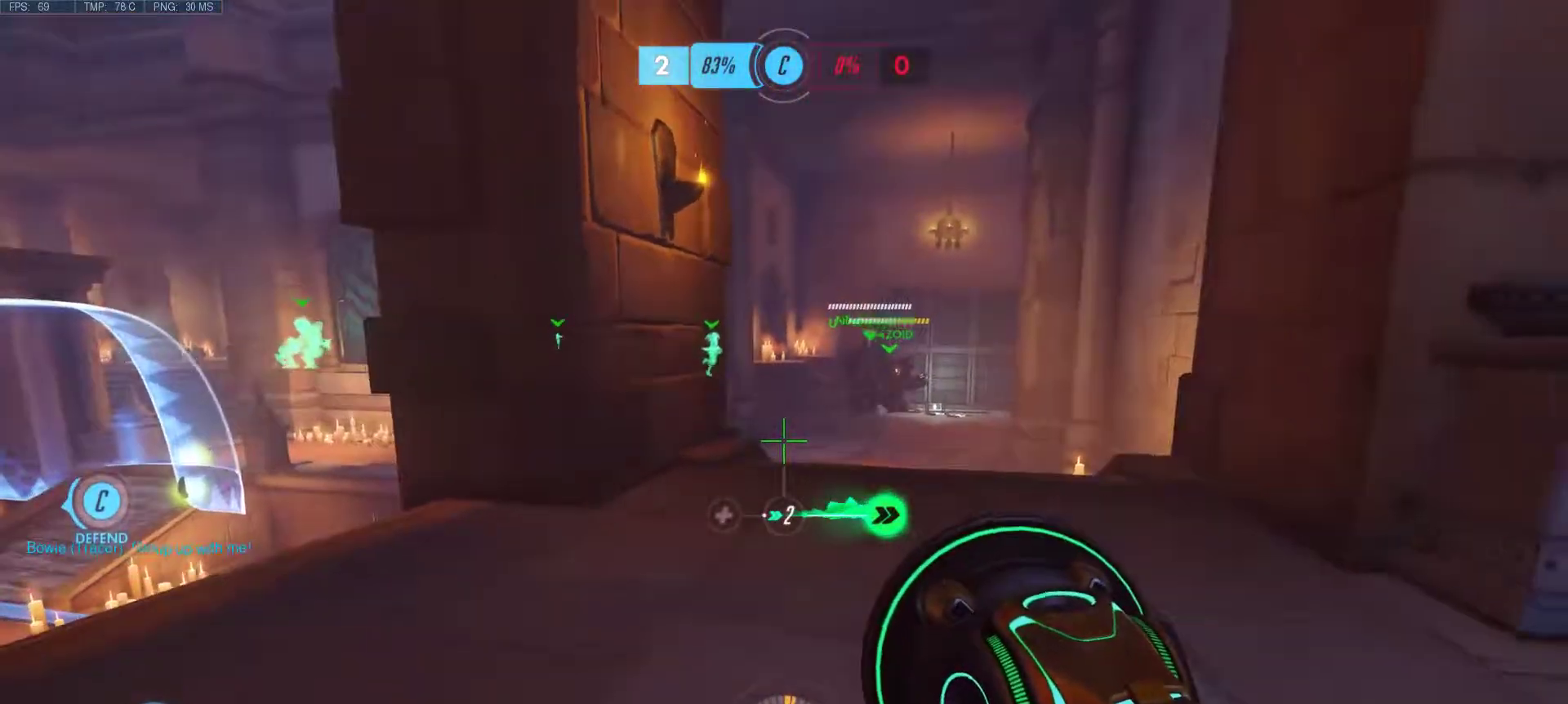
{"keys": ["s"], "mouse": [], "events": [[467, "s", "down"]]}
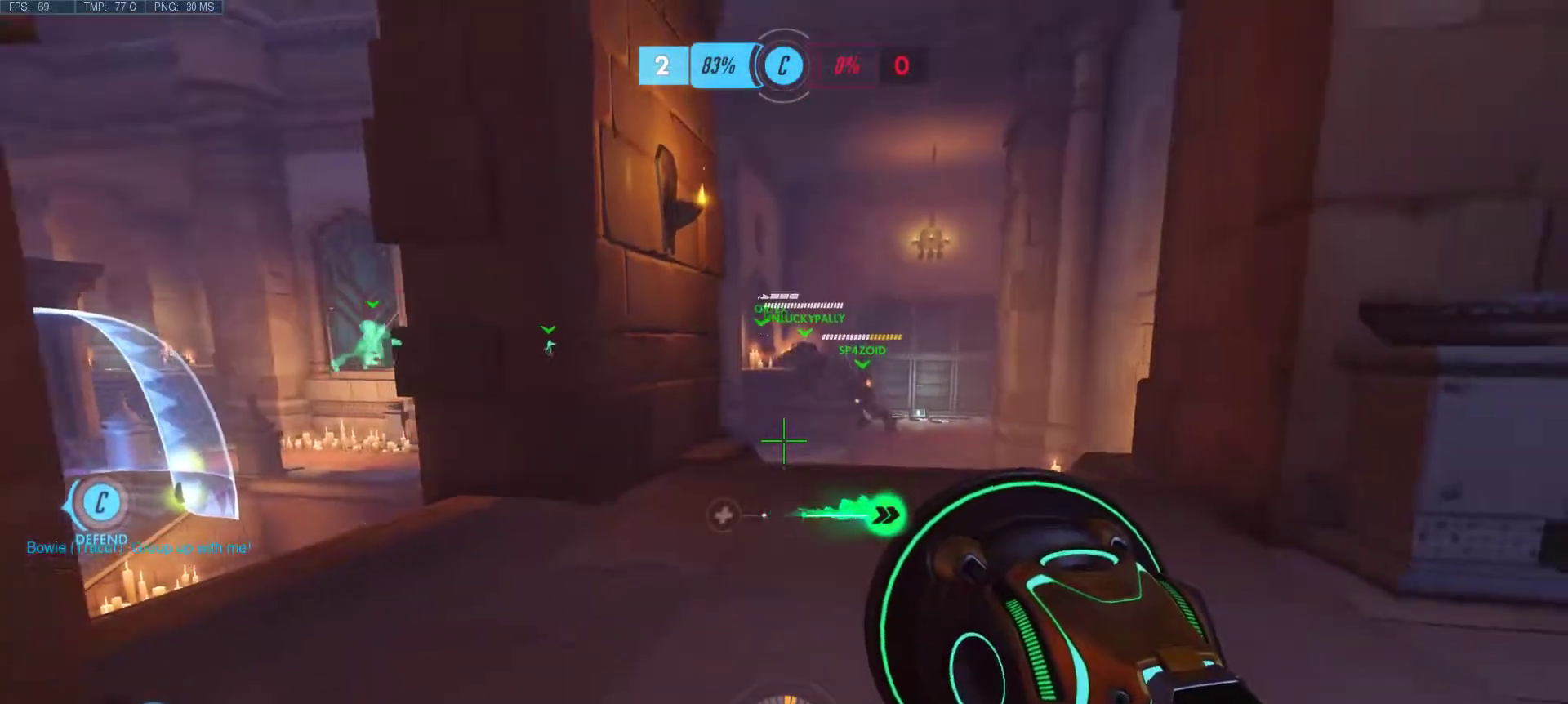
{"keys": ["w"], "mouse": [], "events": [[17, "d", "down"], [150, "d", "up"], [150, "s", "up"], [433, "w", "down"]]}
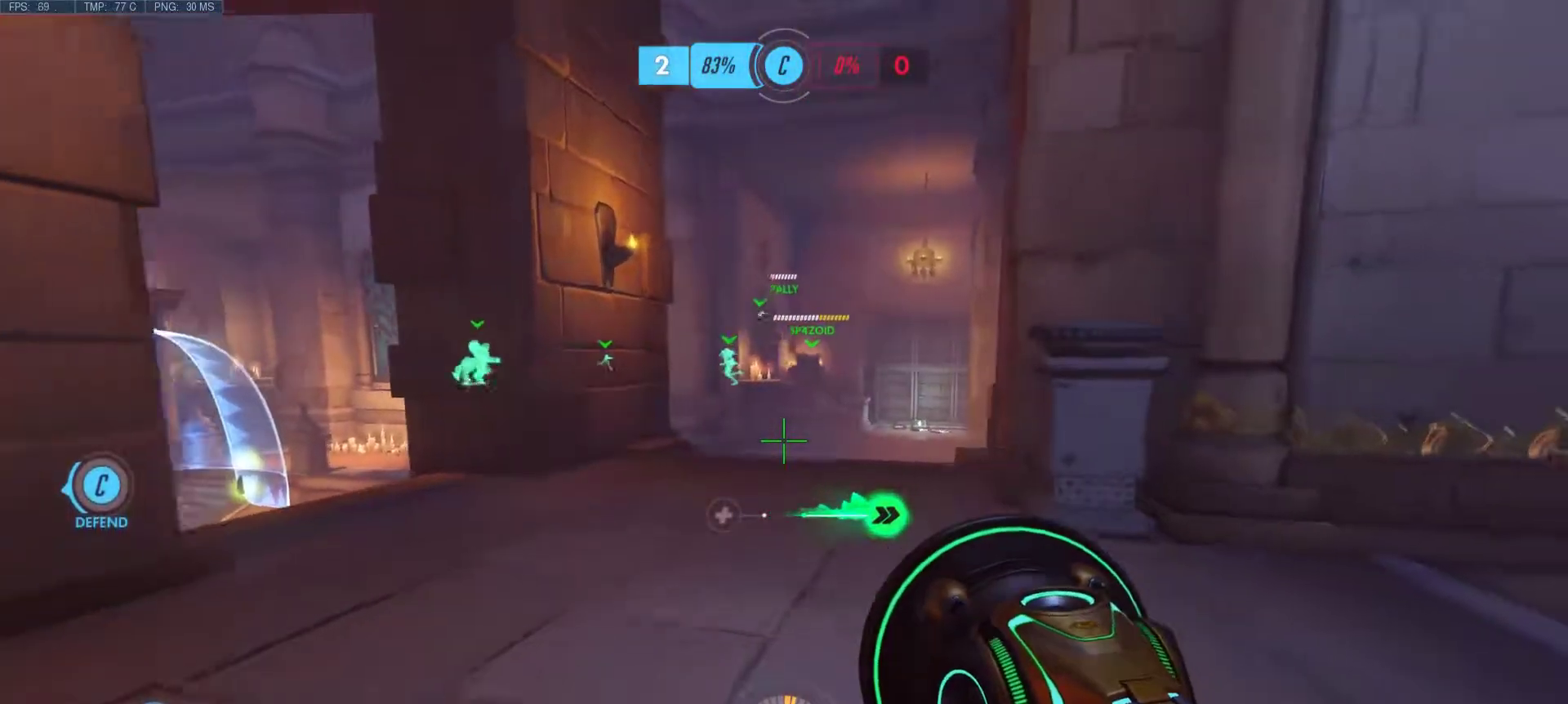
{"keys": ["w"], "mouse": [], "events": [[167, "a", "down"], [300, "a", "up"]]}
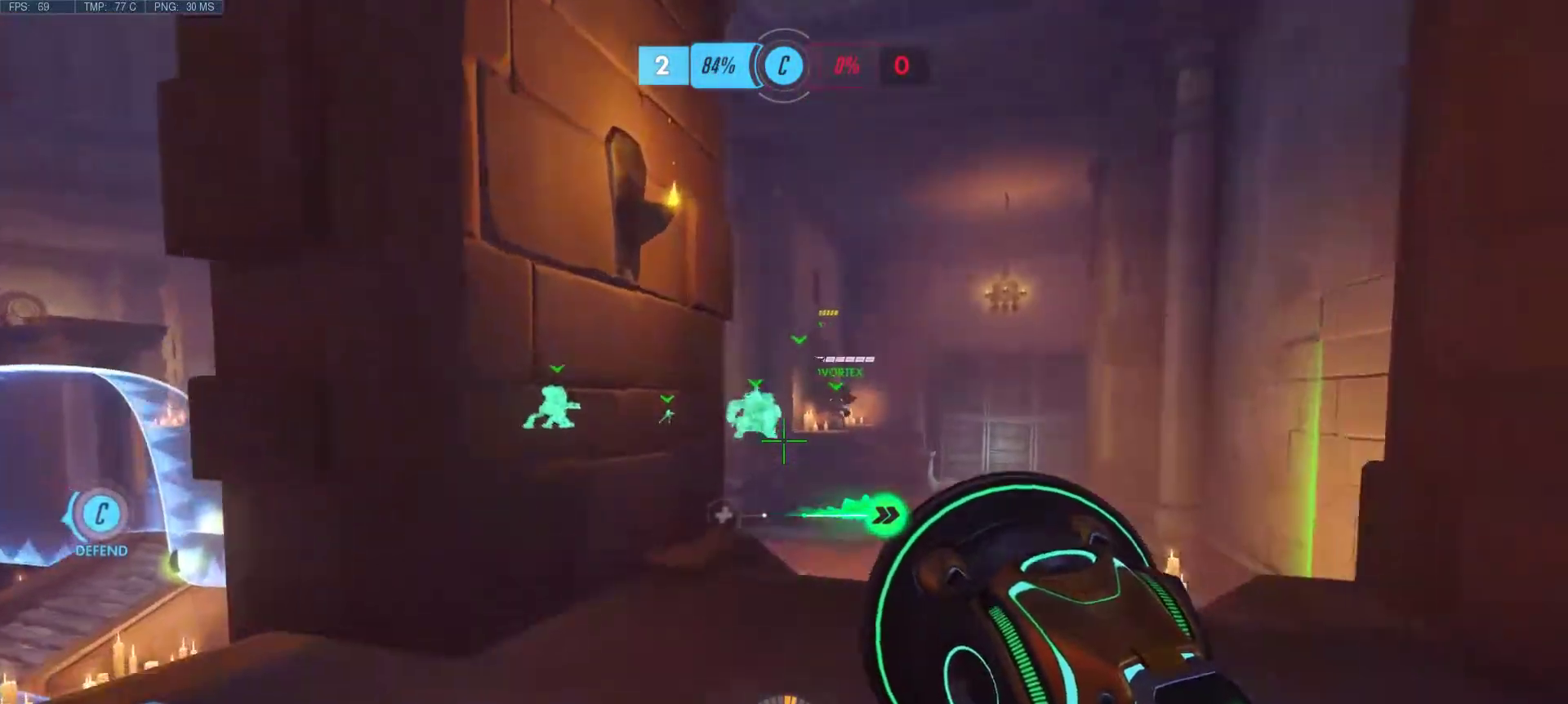
{"keys": ["w"], "mouse": ["right"], "events": [[133, "a", "down"], [283, "mouse_right", "down"], [317, "a", "up"]]}
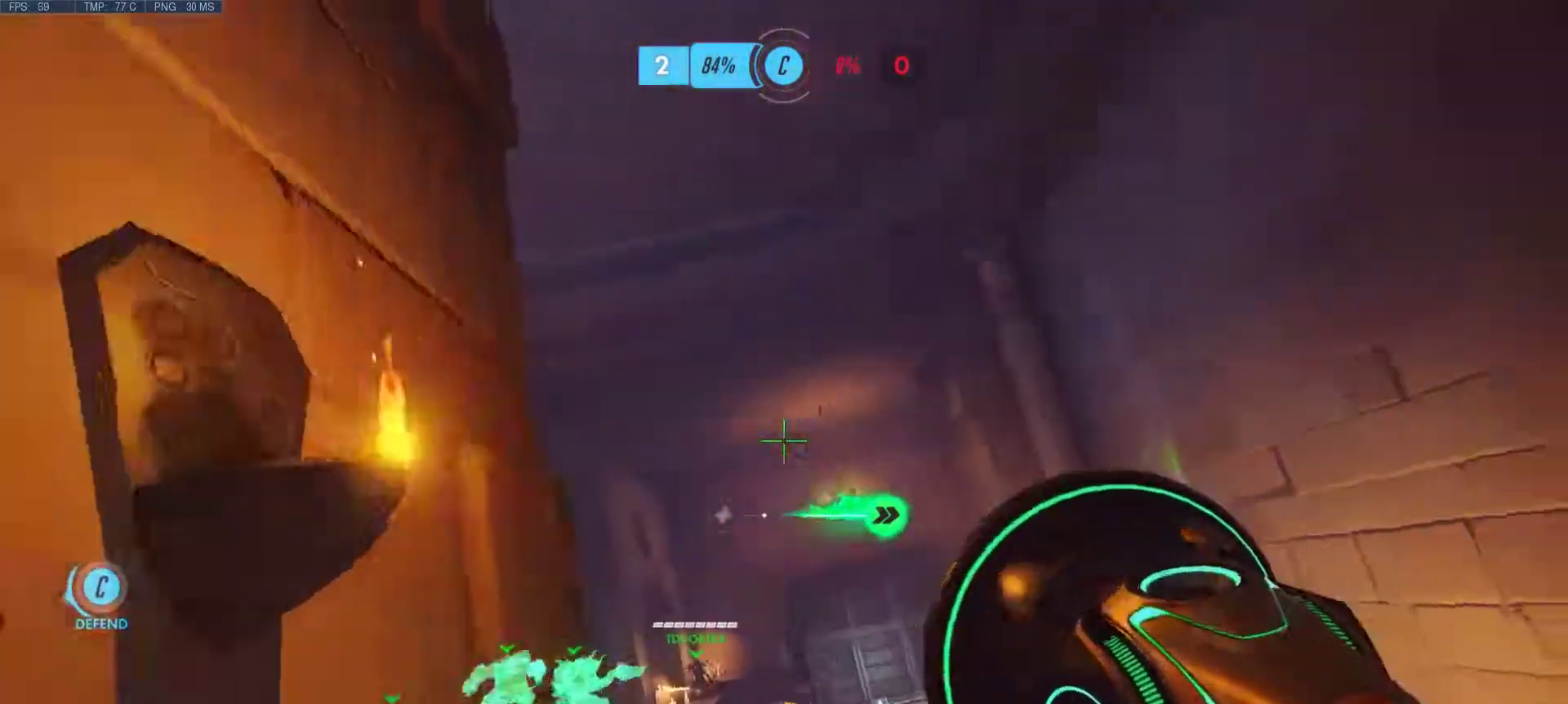
{"keys": ["d", "w"], "mouse": [], "events": [[200, "d", "down"], [250, "mouse_right", "up"], [333, "mouse_right", "down"], [433, "mouse_right", "up"]]}
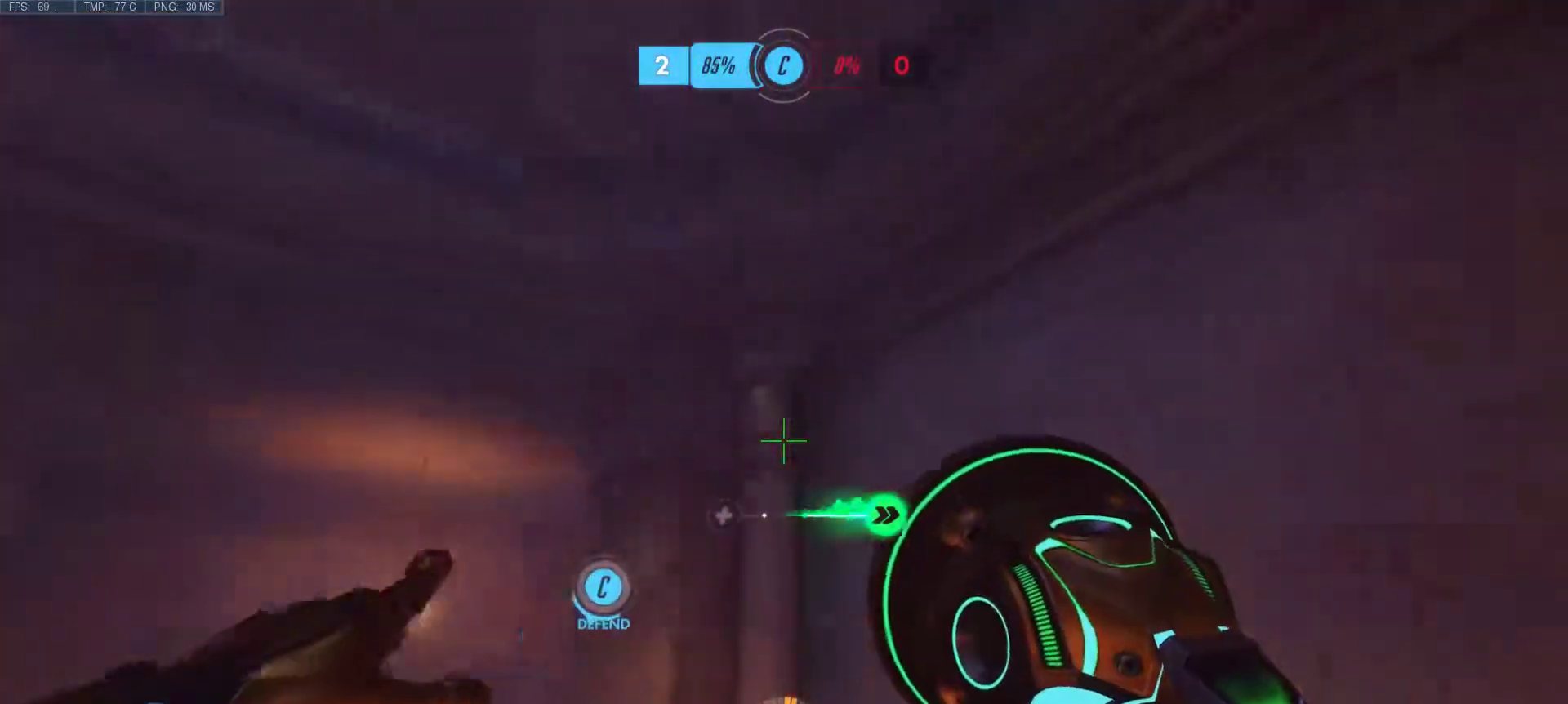
{"keys": ["w"], "mouse": ["right"], "events": [[17, "mouse_right", "down"], [117, "mouse_right", "up"], [267, "mouse_right", "down"], [350, "mouse_right", "up"], [450, "mouse_right", "down"], [500, "d", "up"]]}
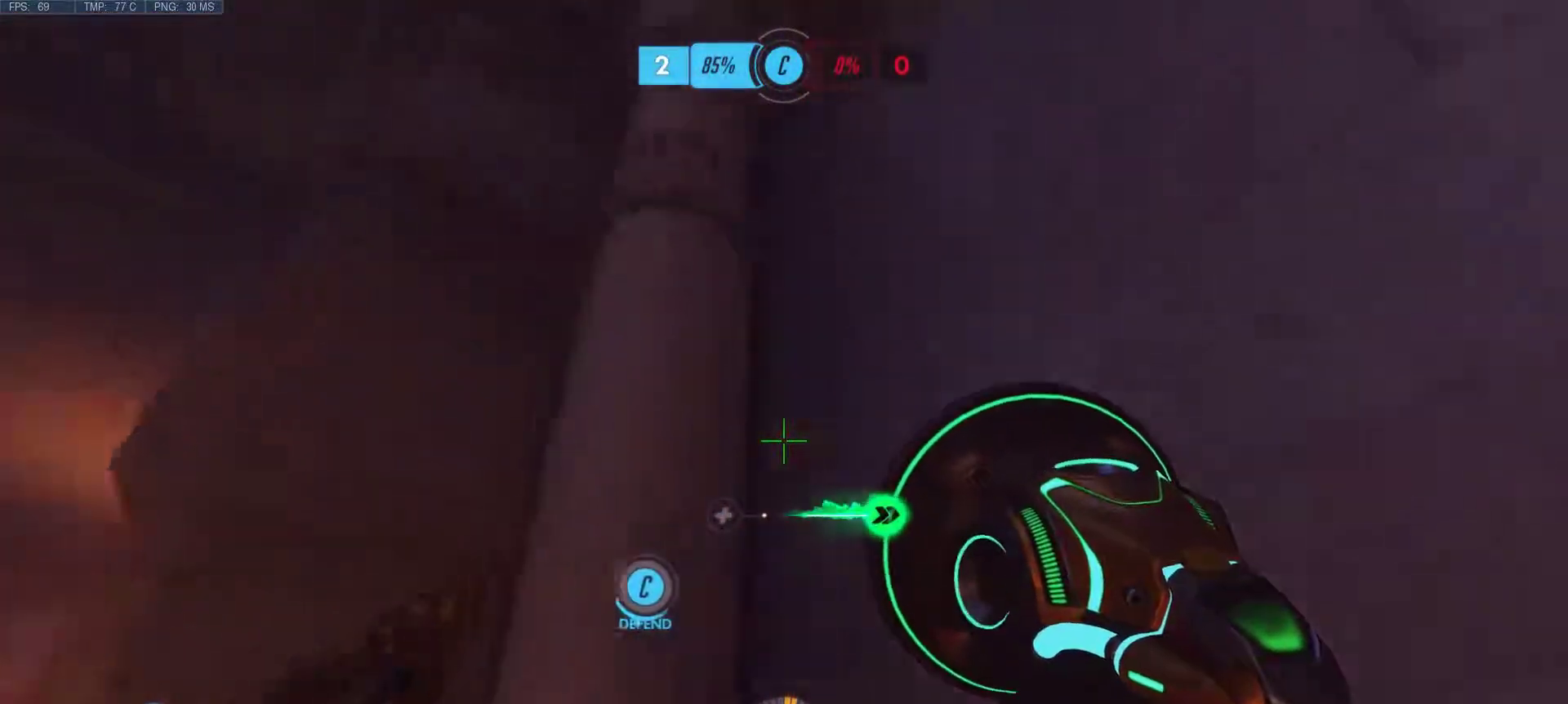
{"keys": ["d", "w"], "mouse": [], "events": [[33, "mouse_right", "up"], [133, "mouse_right", "down"], [233, "mouse_right", "up"], [317, "d", "down"], [317, "mouse_right", "down"], [417, "mouse_right", "up"]]}
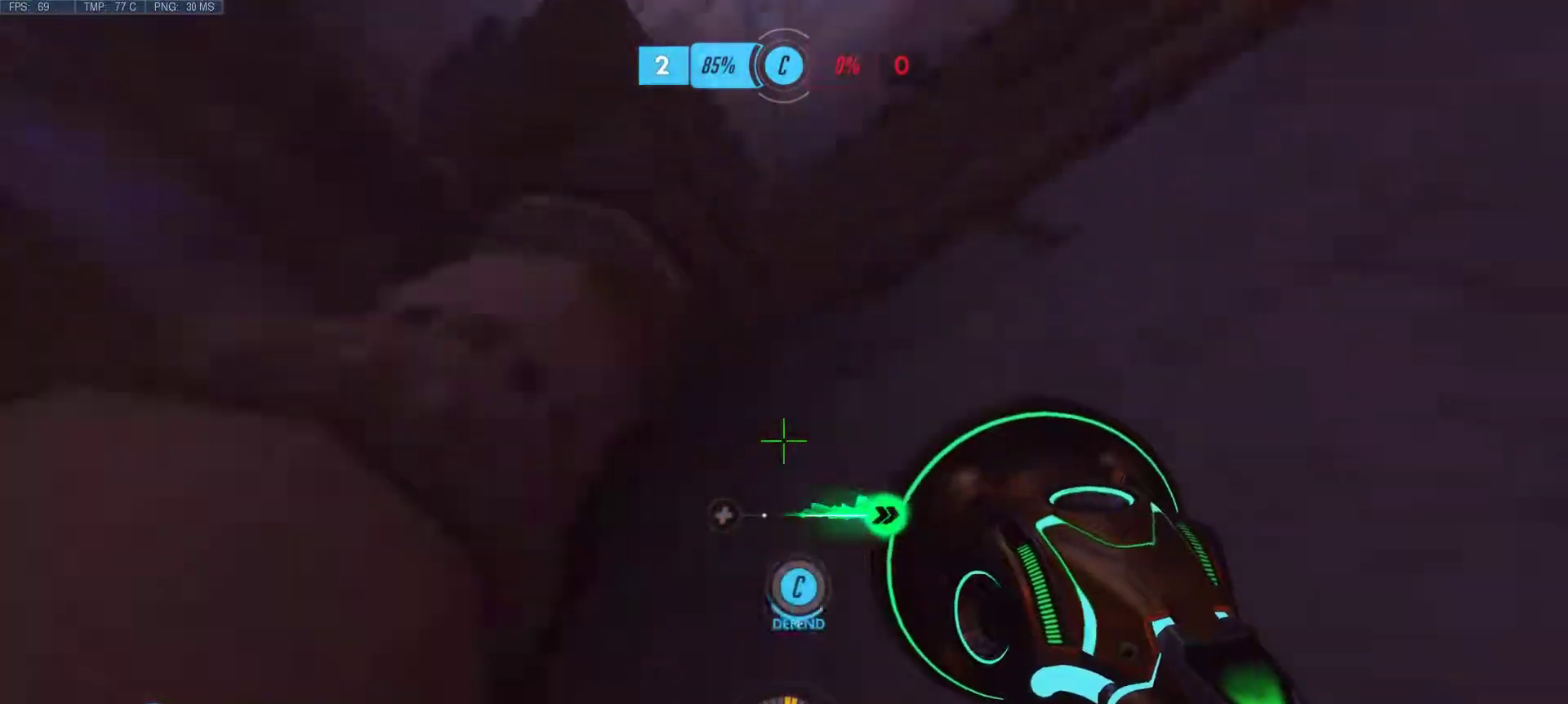
{"keys": ["d", "w"], "mouse": ["right"], "events": [[17, "mouse_right", "down"], [100, "mouse_right", "up"], [250, "d", "up"], [250, "mouse_right", "down"], [333, "mouse_right", "up"], [433, "mouse_right", "down"], [483, "d", "down"]]}
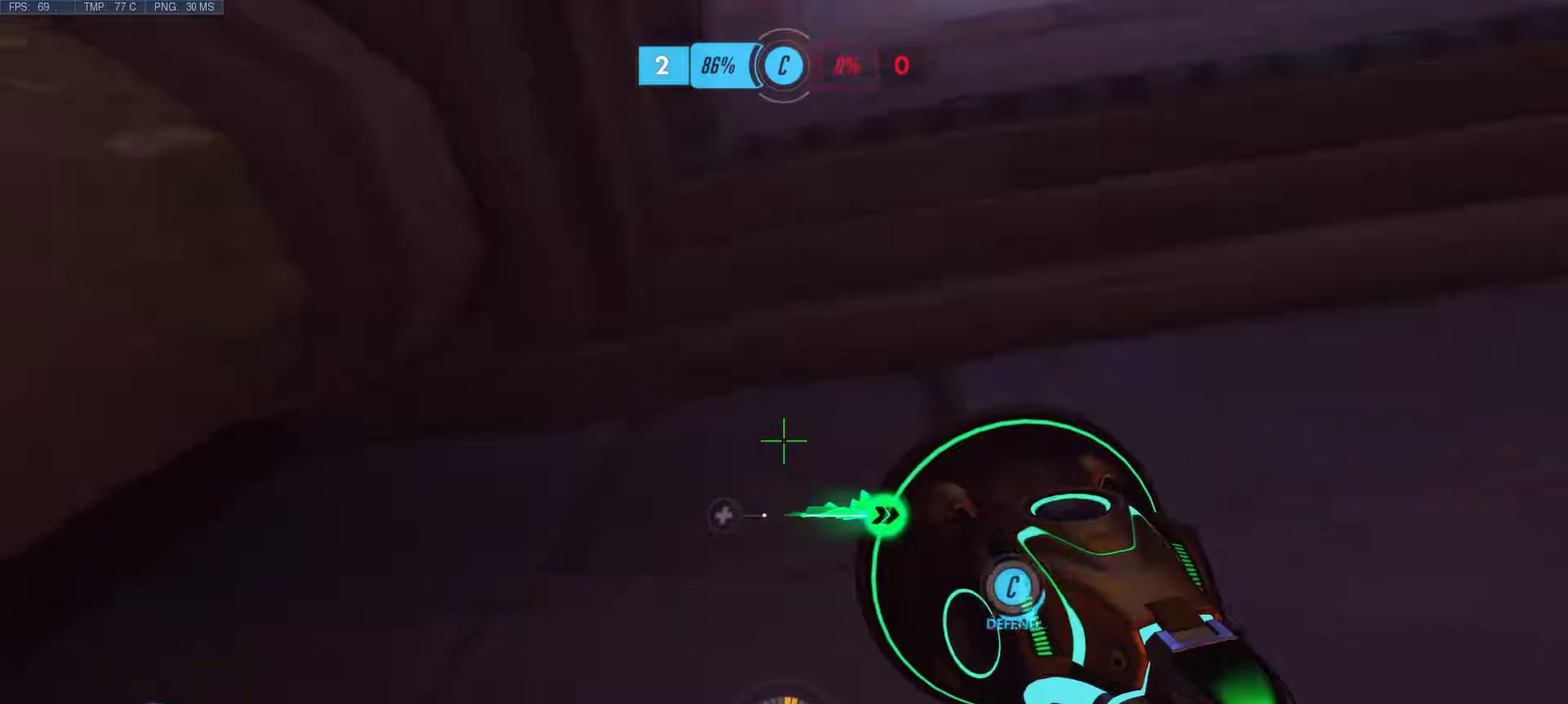
{"keys": ["d", "w"], "mouse": ["right"], "events": [[67, "mouse_right", "up"], [117, "mouse_right", "down"], [167, "a", "down"], [217, "mouse_right", "up"], [267, "d", "up"], [300, "mouse_right", "down"], [350, "d", "down"], [400, "mouse_right", "up"], [450, "a", "up"], [500, "mouse_right", "down"]]}
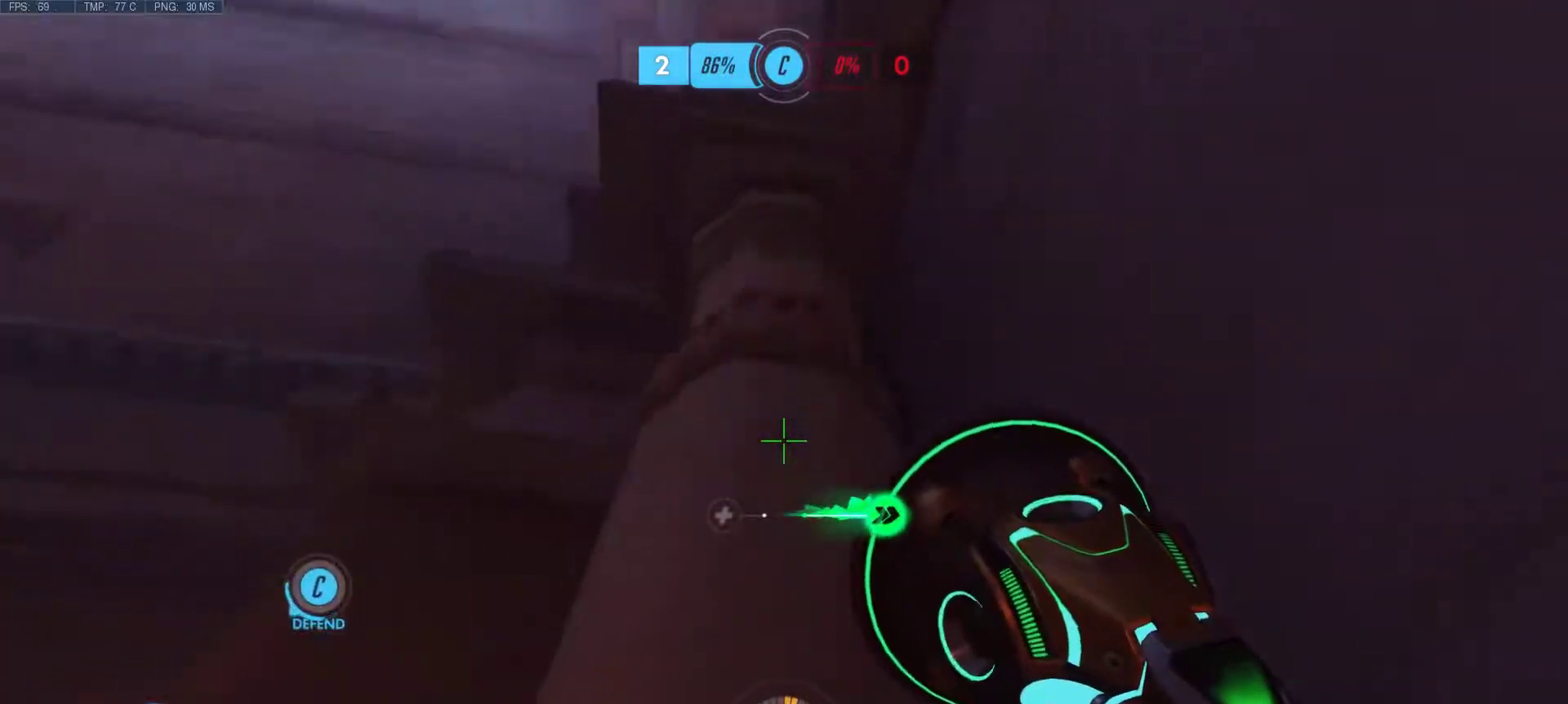
{"keys": ["d", "w"], "mouse": [], "events": [[83, "mouse_right", "up"], [183, "mouse_right", "down"], [317, "mouse_right", "up"], [367, "mouse_right", "down"], [467, "mouse_right", "up"]]}
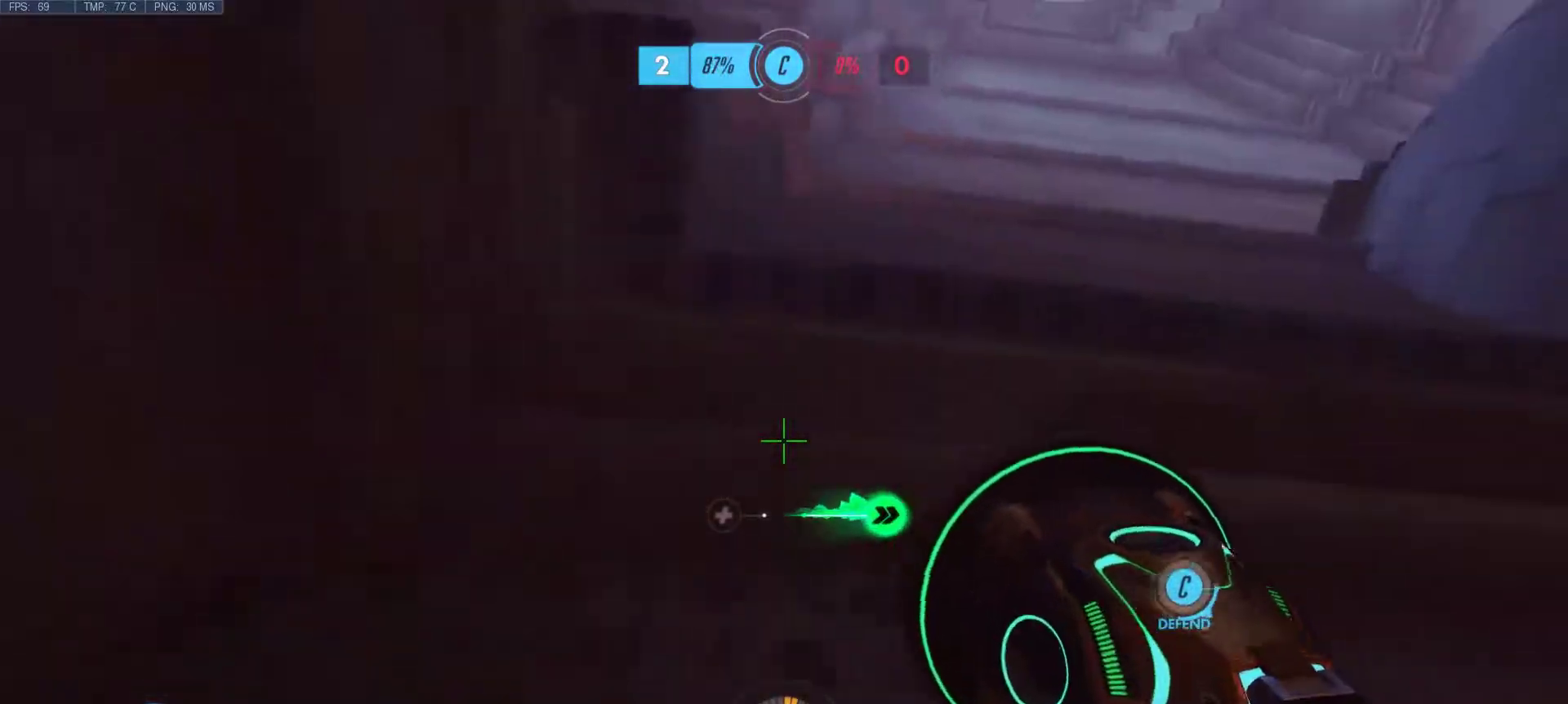
{"keys": ["a", "d", "w"], "mouse": [], "events": [[50, "mouse_right", "down"], [100, "a", "down"], [150, "d", "up"], [150, "mouse_right", "up"], [250, "mouse_right", "down"], [283, "mouse_right", "up"], [333, "d", "down"], [383, "mouse_right", "down"], [483, "mouse_right", "up"]]}
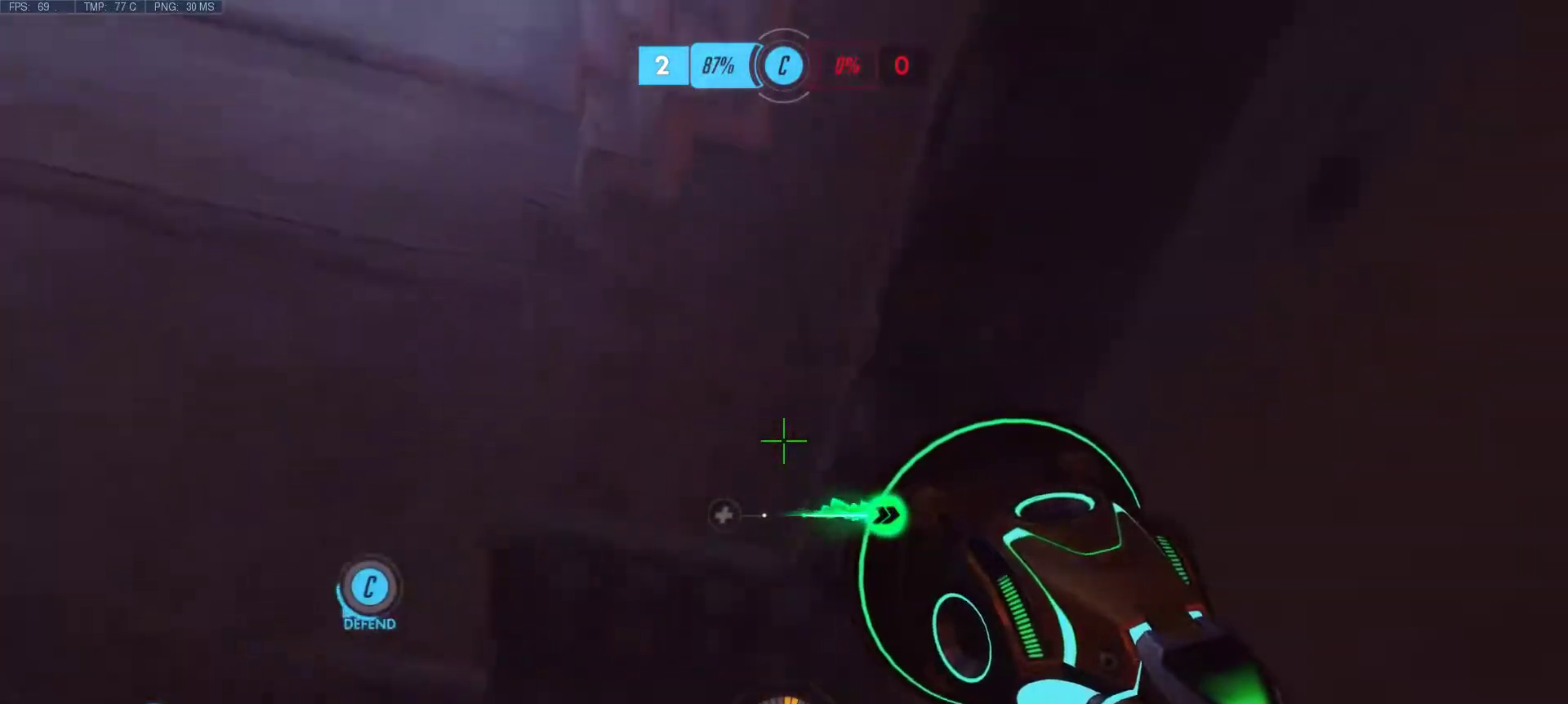
{"keys": ["d", "w"], "mouse": ["right"], "events": [[17, "a", "up"], [67, "mouse_right", "down"], [167, "mouse_right", "up"], [267, "mouse_right", "down"], [300, "a", "down"], [350, "mouse_right", "up"], [400, "a", "up"], [450, "mouse_right", "down"]]}
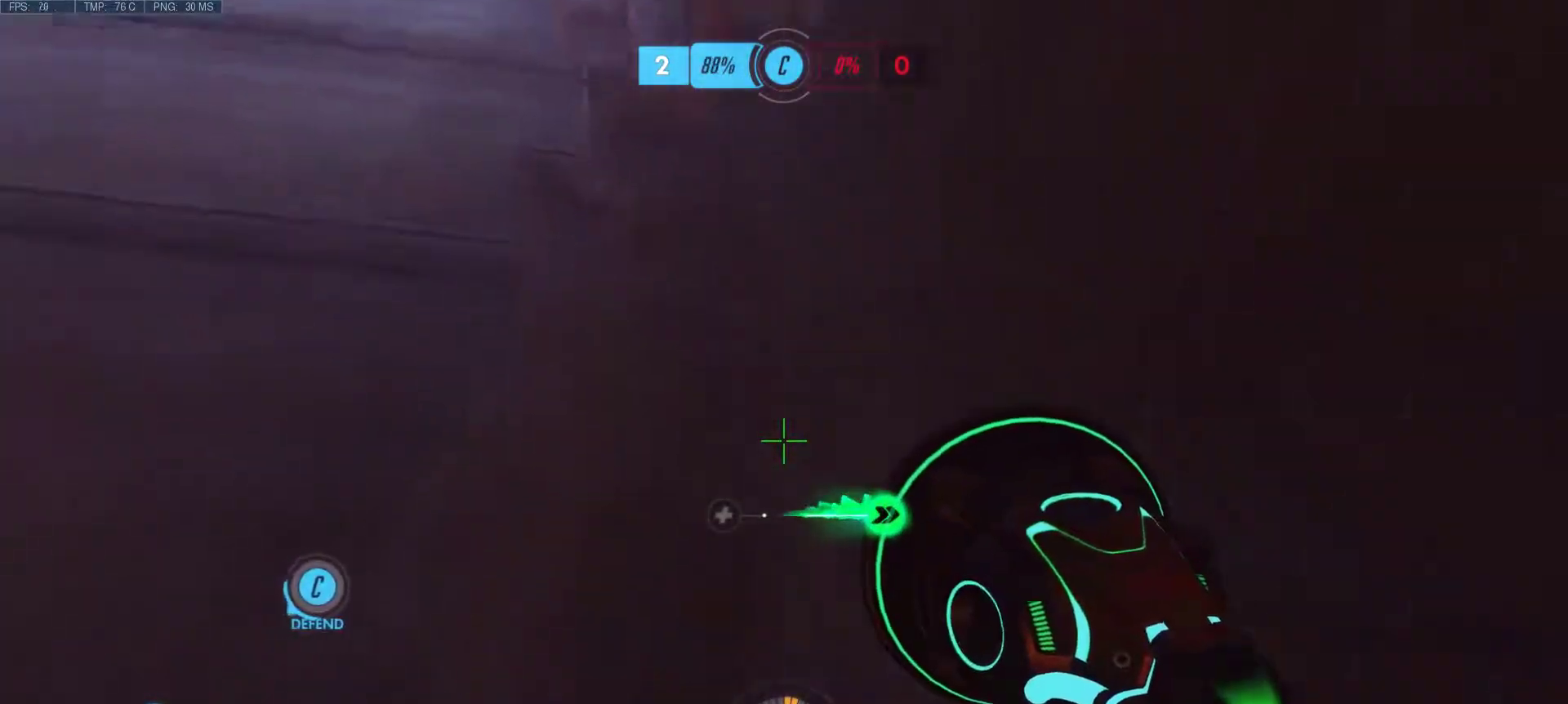
{"keys": ["d"], "mouse": ["right"], "events": [[33, "mouse_right", "up"], [133, "mouse_right", "down"], [233, "mouse_right", "up"], [317, "mouse_right", "down"], [317, "w", "up"], [417, "mouse_right", "up"], [467, "mouse_right", "down"]]}
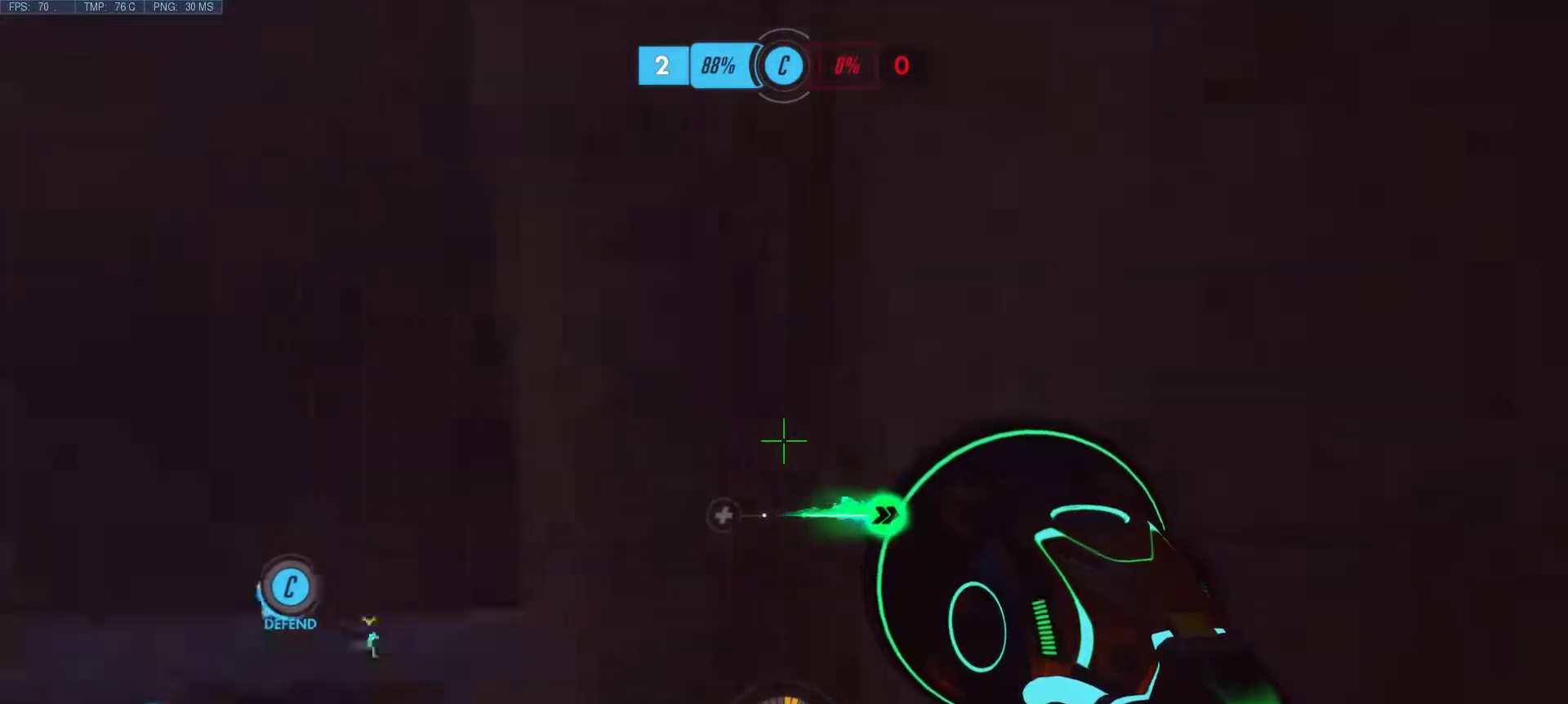
{"keys": ["a", "d", "s"], "mouse": ["right"], "events": [[100, "mouse_right", "up"], [100, "s", "down"], [250, "a", "down"], [383, "mouse_right", "down"]]}
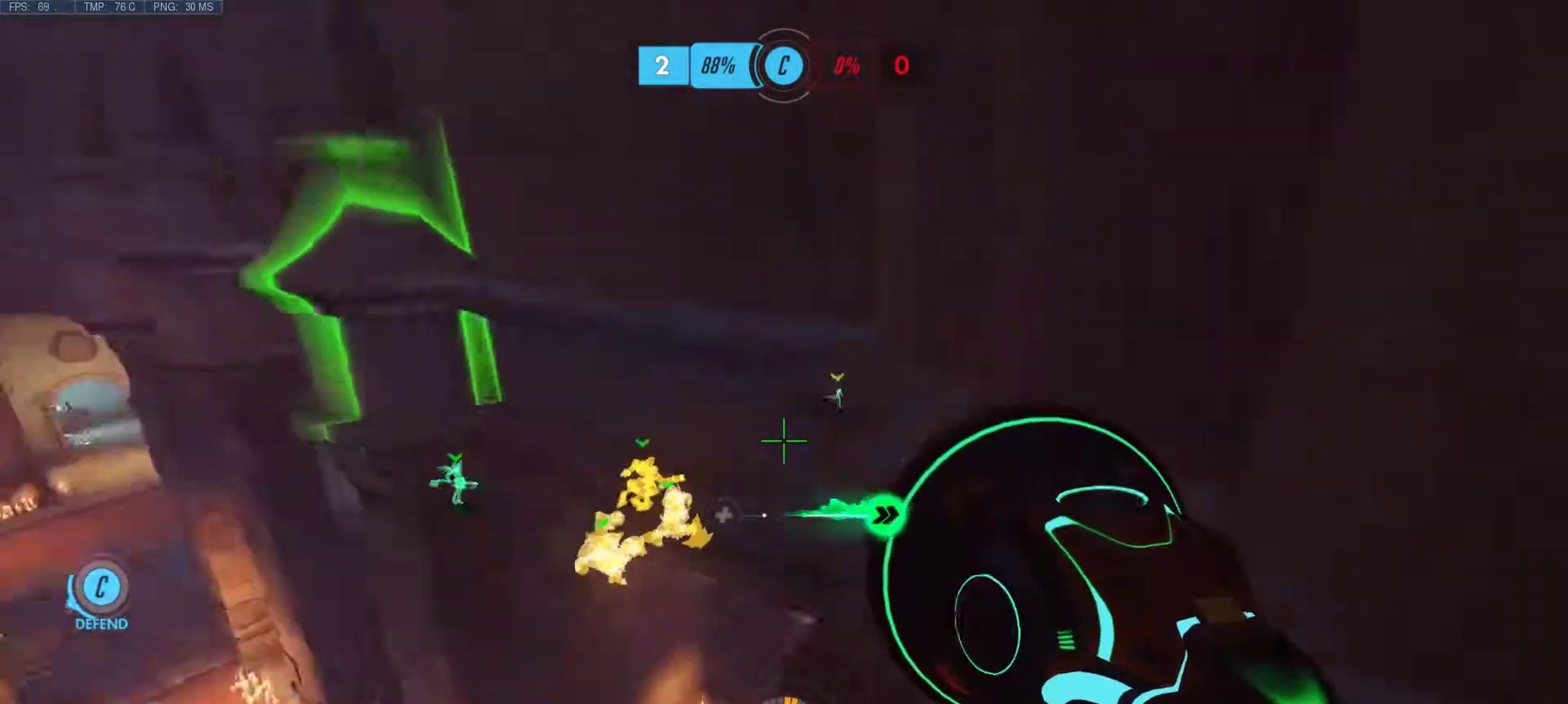
{"keys": ["d", "w"], "mouse": [], "events": [[33, "mouse_right", "up"], [117, "a", "up"], [117, "mouse_right", "down"], [217, "mouse_right", "up"], [217, "s", "up"], [300, "mouse_right", "down"], [450, "mouse_right", "up"], [500, "w", "down"]]}
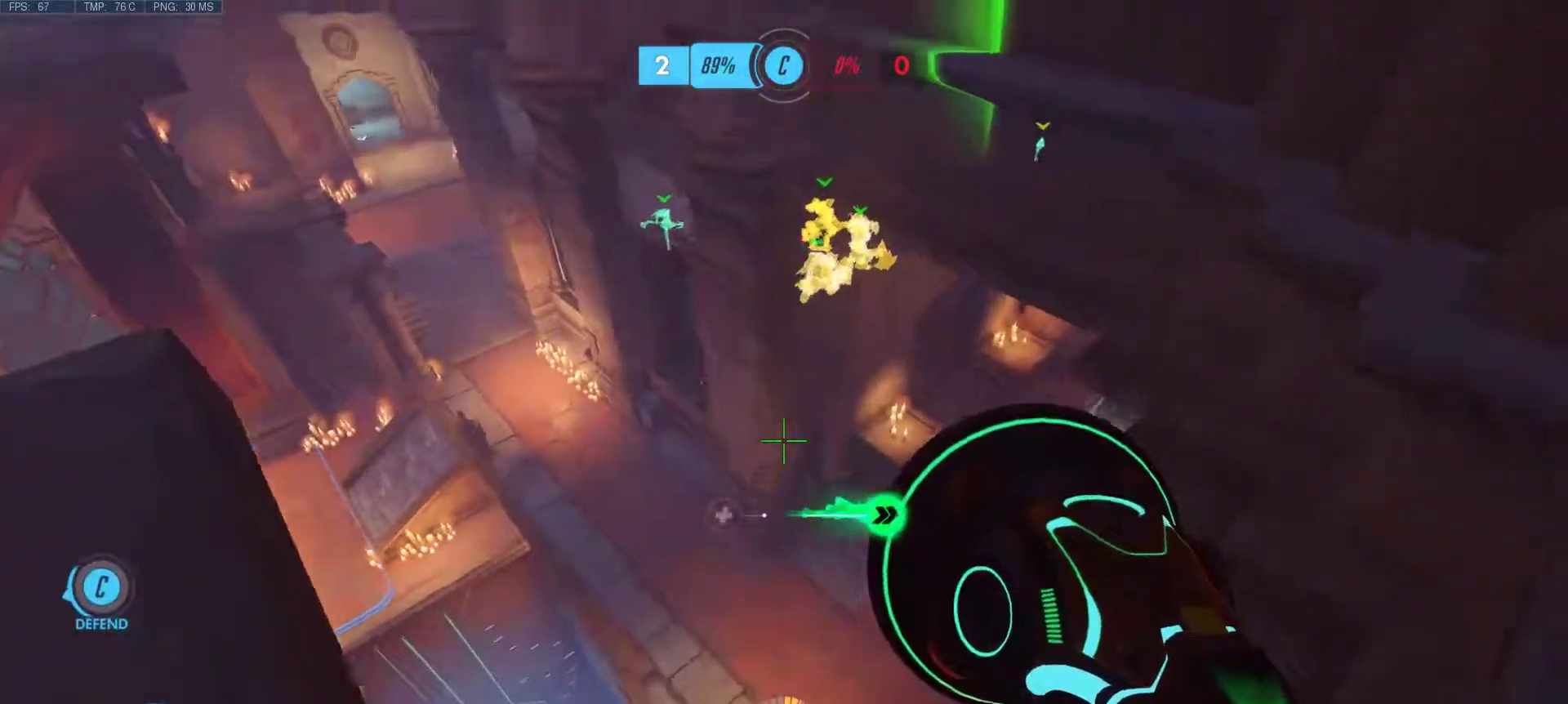
{"keys": ["d", "w"], "mouse": ["right"], "events": [[33, "mouse_right", "down"], [183, "mouse_right", "up"], [233, "mouse_right", "down"], [367, "mouse_right", "up"], [467, "mouse_right", "down"]]}